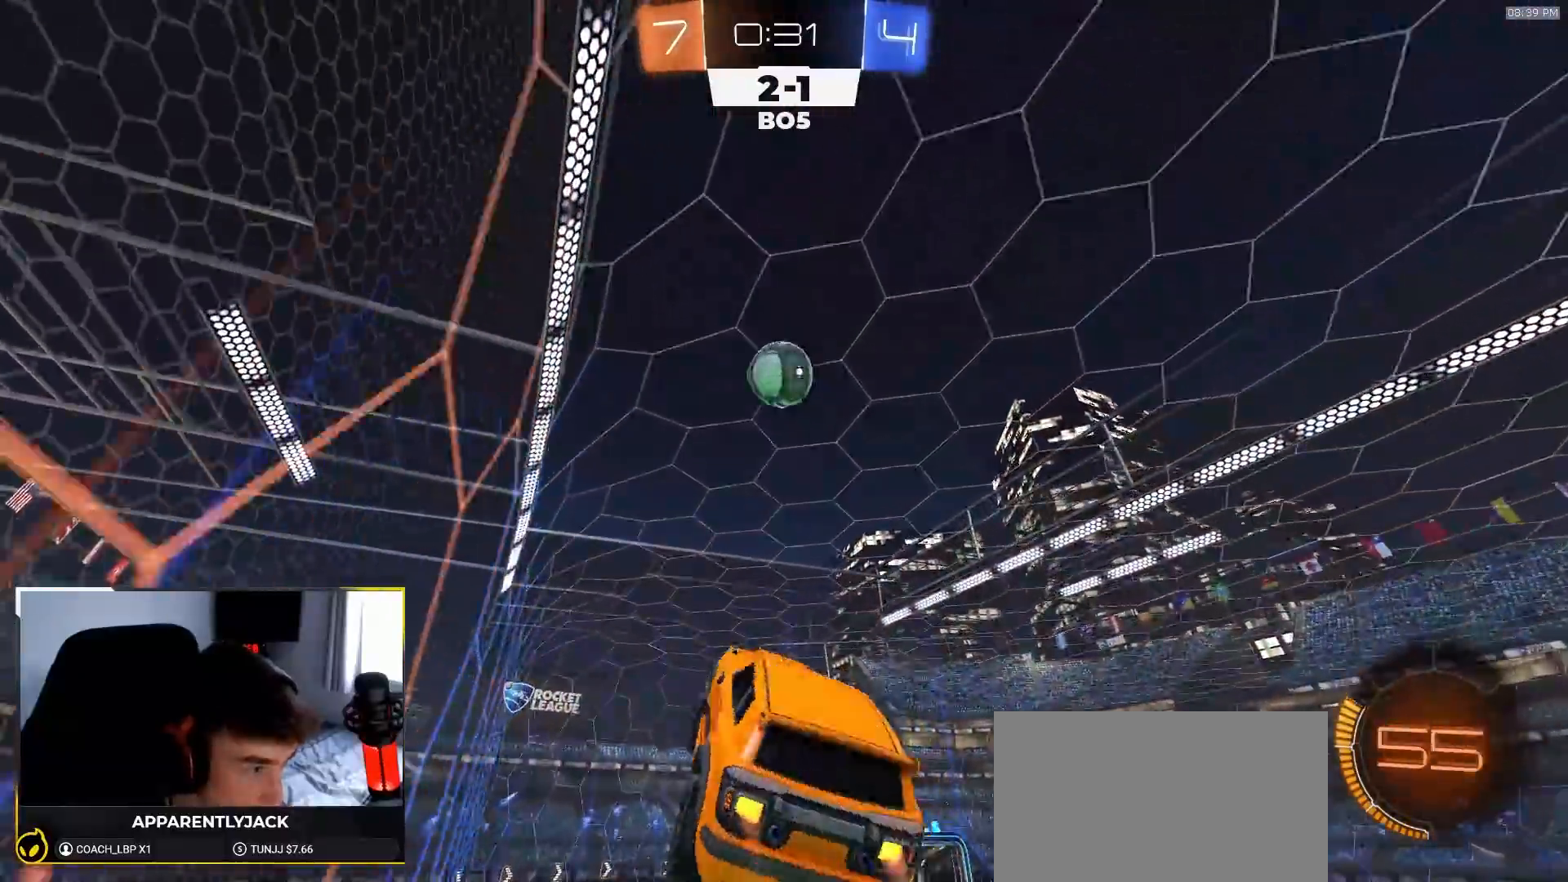
Gameplay with a controller (PlayStation layout); each line is a JSON object with the inputs held at the frame after it (dt_ms = milliseconds from this image to that frame). "events" lists button and stick changes between this image and that frame as [ms after this image, input, new state], when the widget could be followed in between. Not read: L3 R3 TOUCHPAD.
{"dt_ms": 500, "buttons": ["R1", "R2"], "left_stick": "center", "right_stick": "center", "events": [[33, "SQUARE", "up"], [100, "left_stick", "center"], [217, "left_stick", "down-left"], [233, "R1", "up"], [333, "left_stick", "center"], [417, "R1", "down"]]}
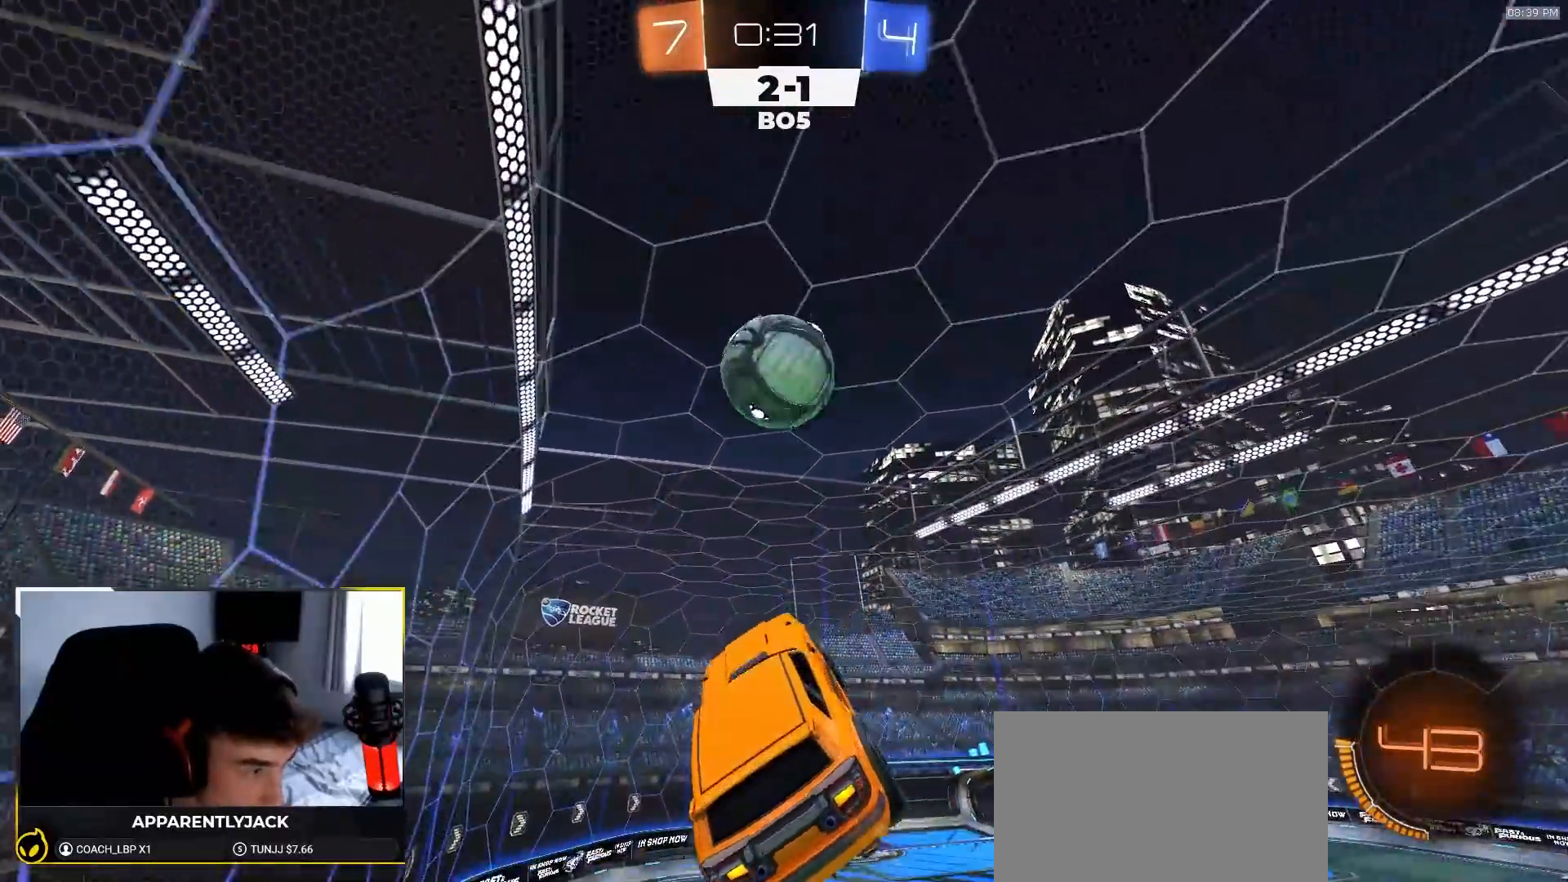
{"dt_ms": 500, "buttons": ["SQUARE"], "left_stick": "down-right", "right_stick": "center", "events": [[17, "R1", "up"], [33, "left_stick", "left"], [117, "R1", "down"], [233, "left_stick", "center"], [300, "R1", "up"], [317, "left_stick", "right"], [350, "R2", "up"], [383, "left_stick", "down-right"], [483, "SQUARE", "down"]]}
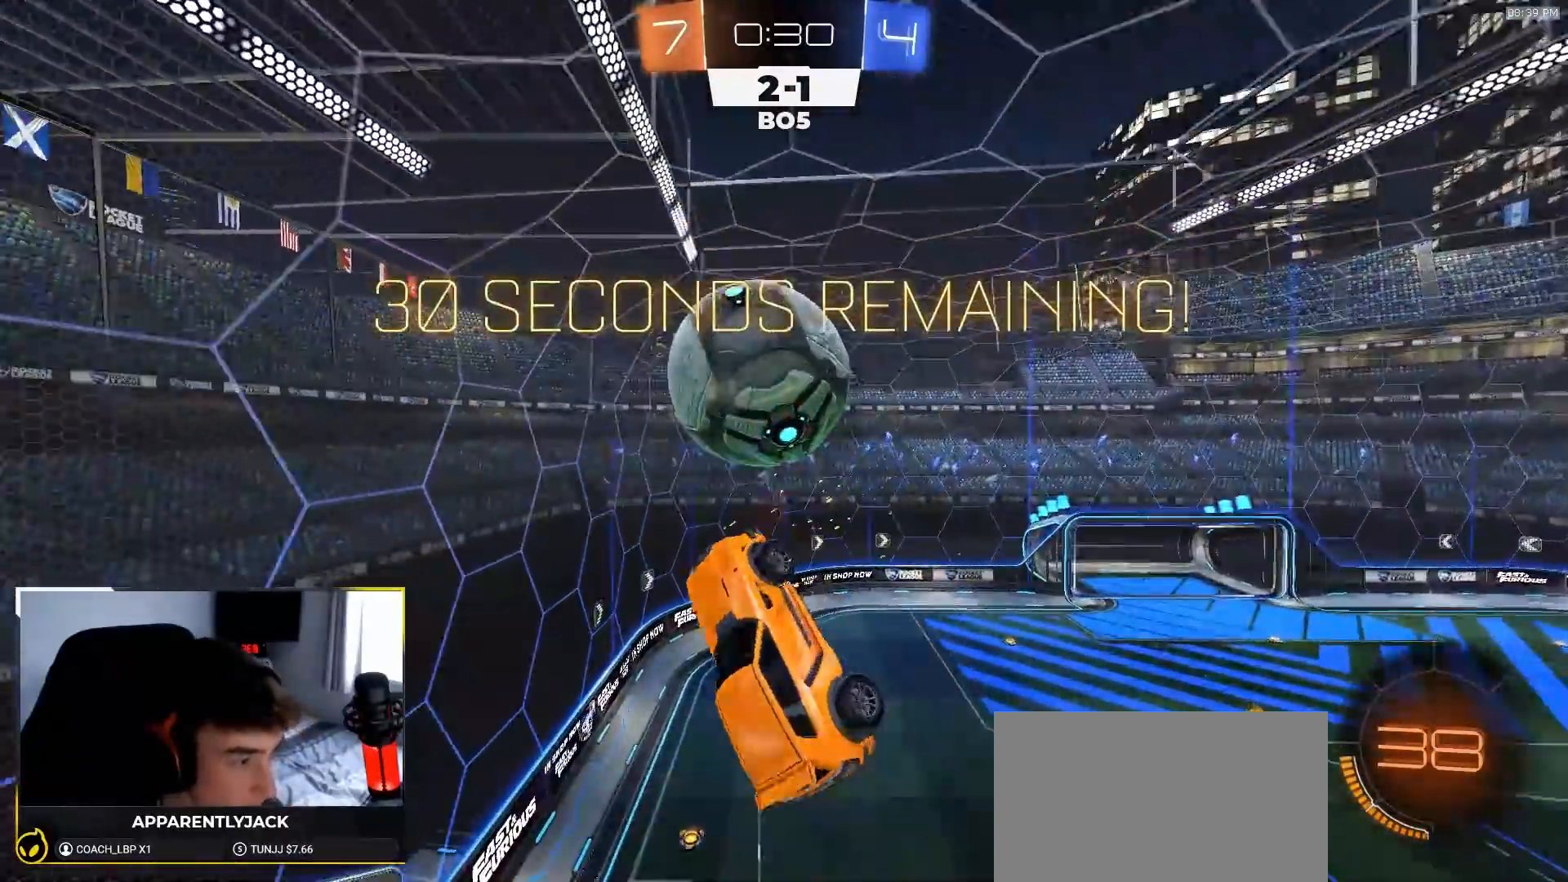
{"dt_ms": 500, "buttons": ["SQUARE", "R1", "R2"], "left_stick": "down-left", "right_stick": "center", "events": [[133, "left_stick", "up-right"], [217, "left_stick", "up-left"], [367, "left_stick", "down-left"], [400, "R2", "down"], [450, "R1", "down"]]}
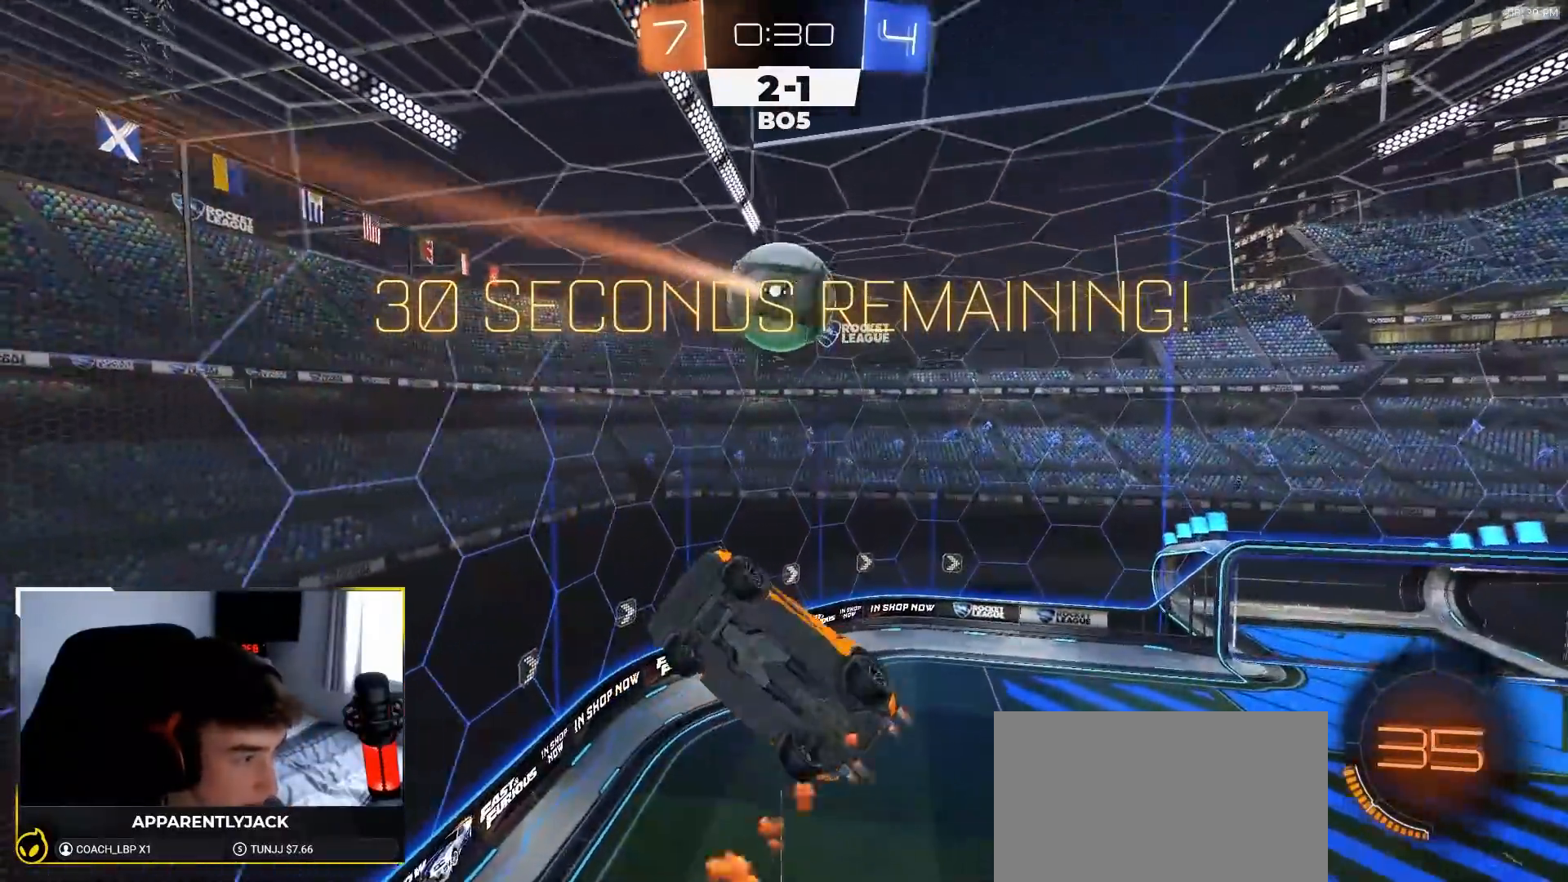
{"dt_ms": 500, "buttons": ["R1", "R2"], "left_stick": "right", "right_stick": "center", "events": [[33, "left_stick", "down"], [67, "R1", "up"], [133, "R1", "down"], [167, "left_stick", "left"], [350, "left_stick", "down"], [450, "left_stick", "right"], [467, "SQUARE", "up"]]}
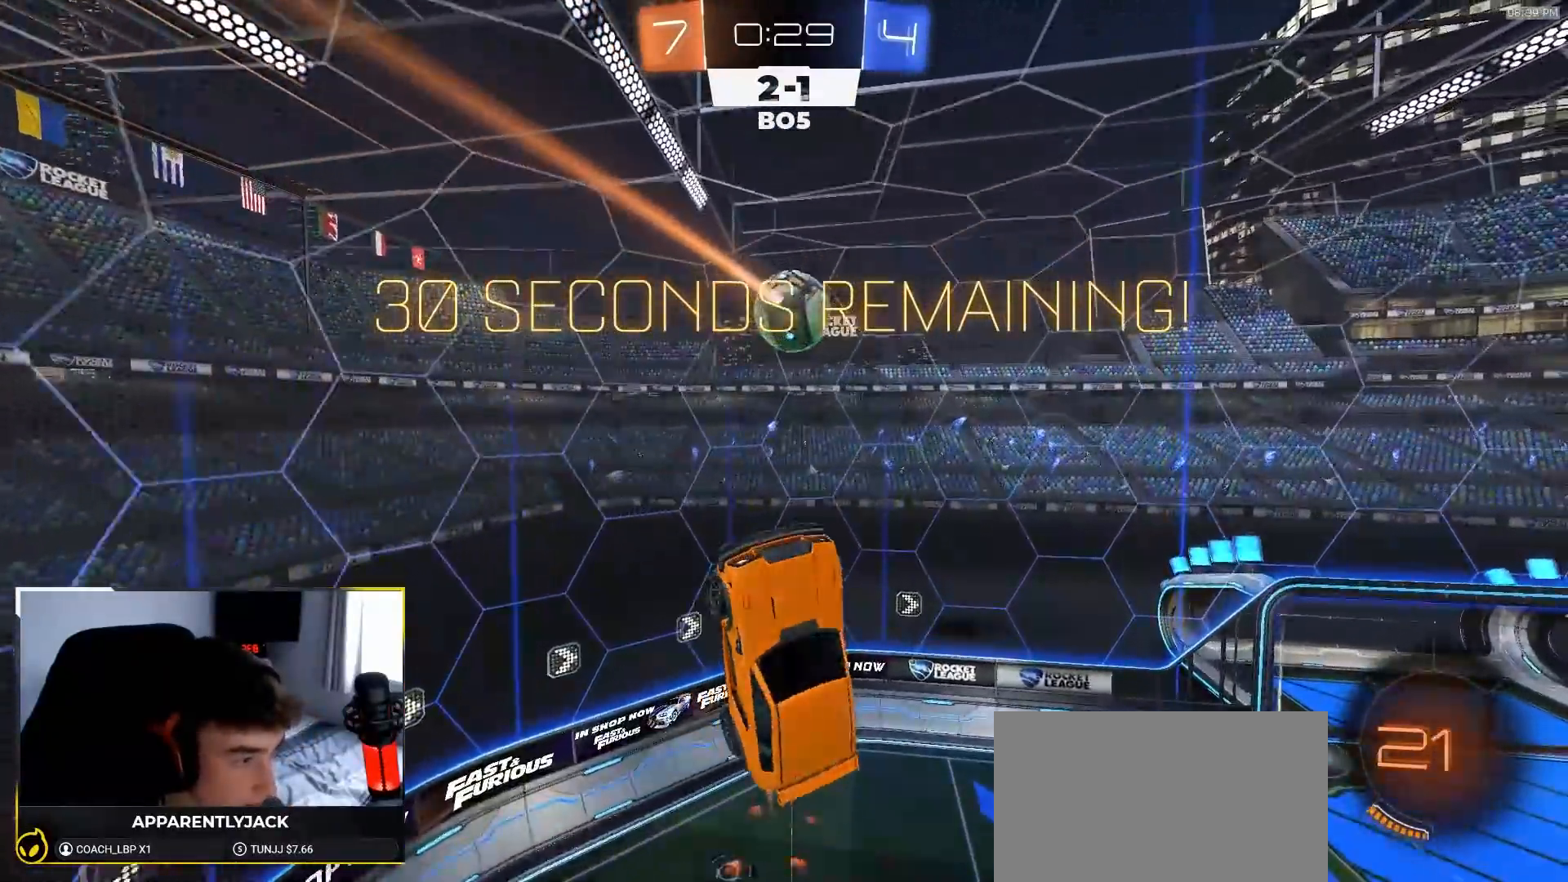
{"dt_ms": 500, "buttons": ["R2"], "left_stick": "center", "right_stick": "center", "events": [[83, "R1", "up"], [150, "R1", "down"], [183, "left_stick", "up-left"], [333, "left_stick", "down-right"], [433, "left_stick", "center"], [450, "R1", "up"]]}
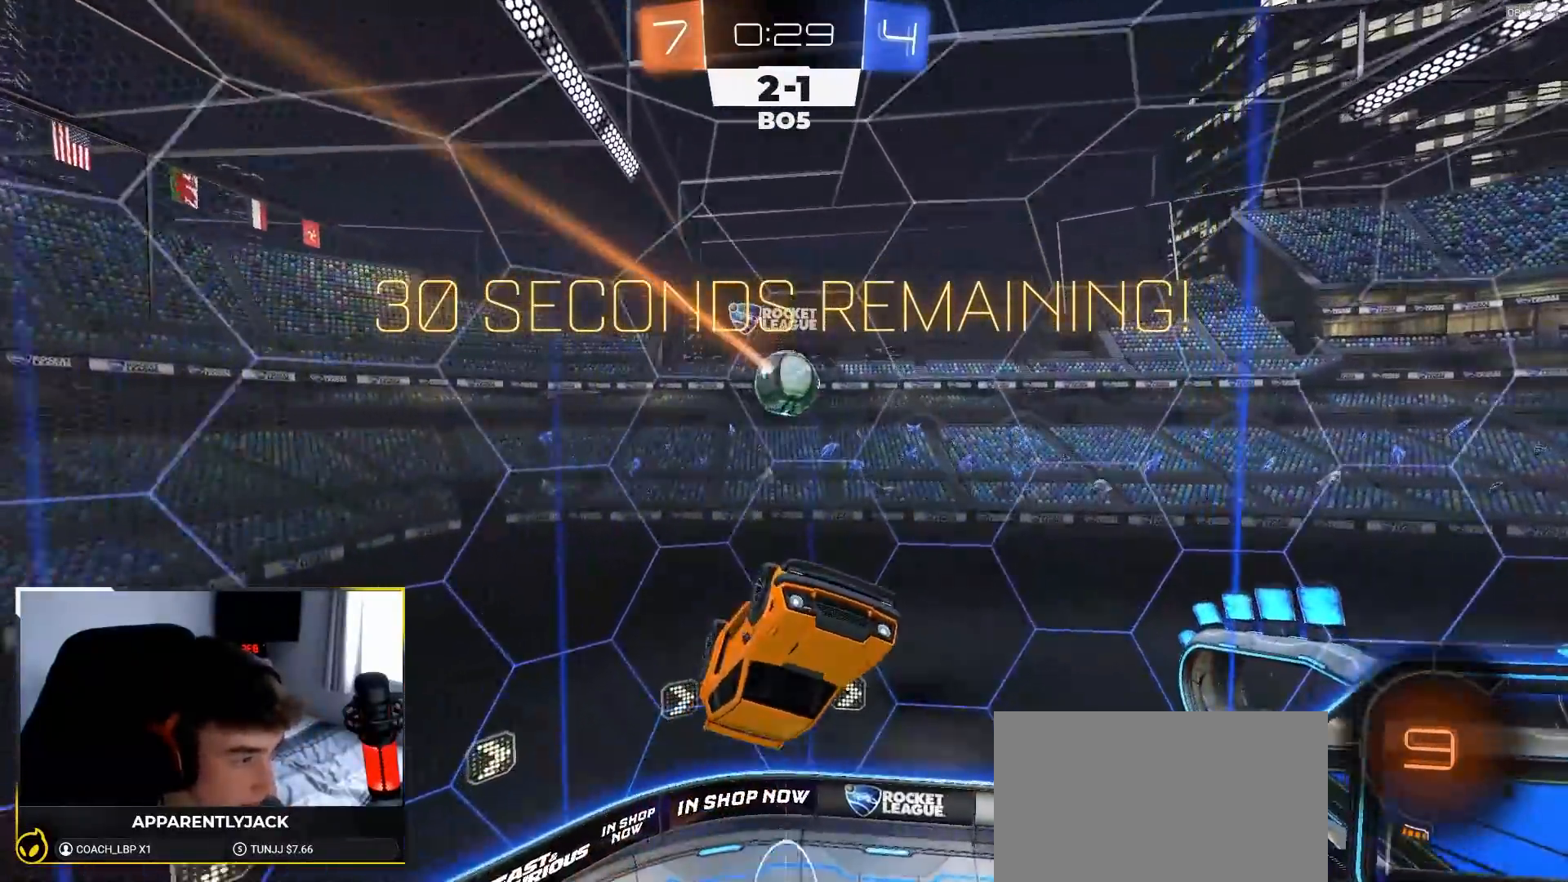
{"dt_ms": 500, "buttons": ["SQUARE", "R2"], "left_stick": "down-right", "right_stick": "center", "events": [[83, "R2", "up"], [100, "left_stick", "right"], [200, "left_stick", "down-right"], [317, "SQUARE", "down"], [483, "R2", "down"]]}
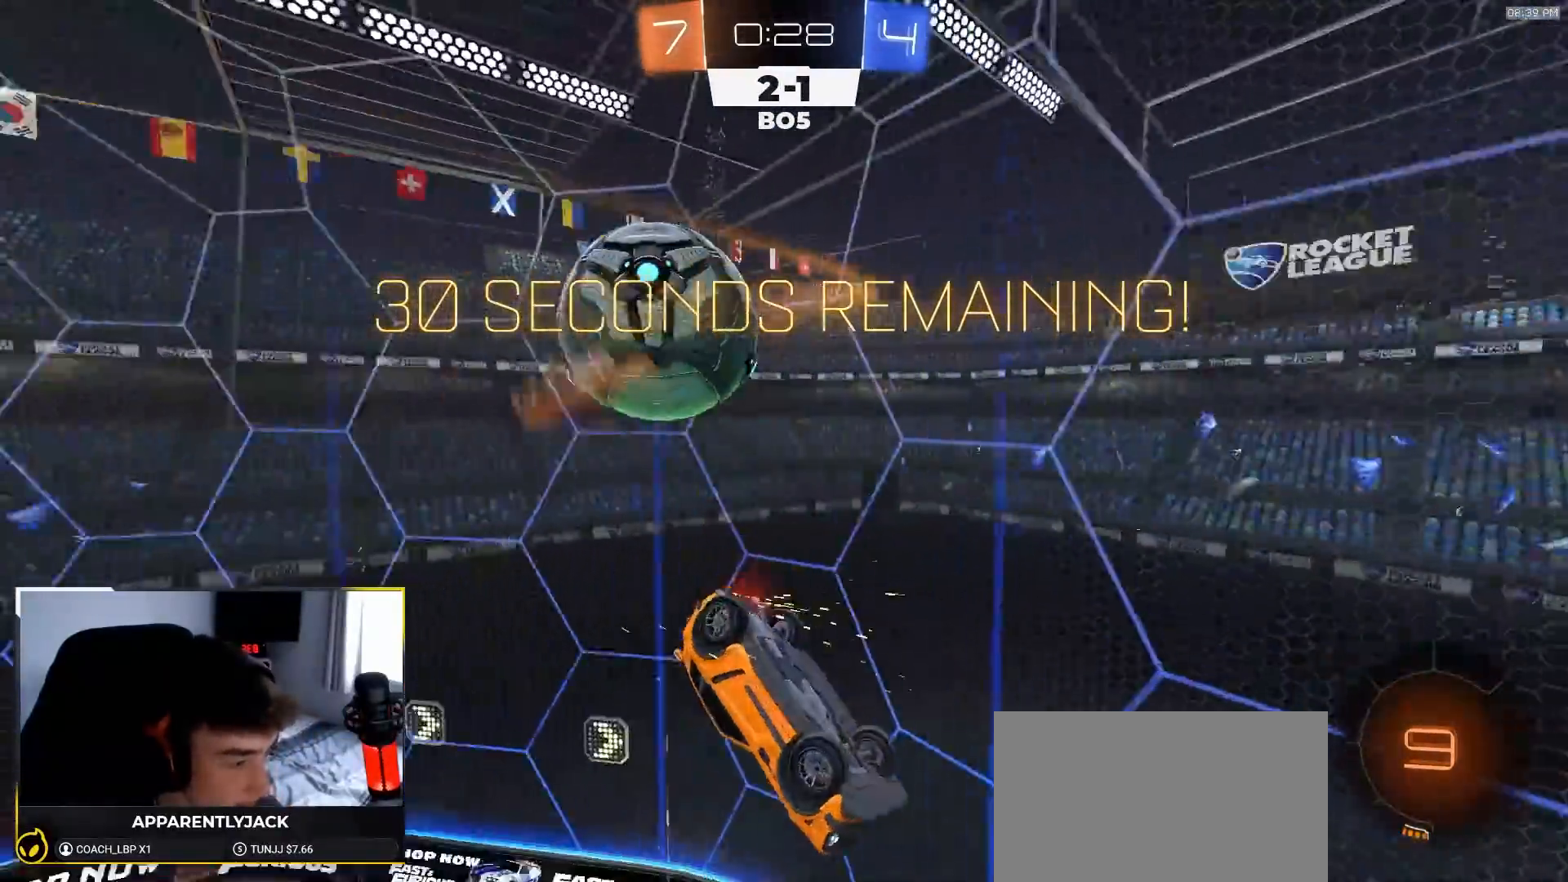
{"dt_ms": 500, "buttons": ["R2"], "left_stick": "down-right", "right_stick": "center", "events": [[217, "SQUARE", "up"], [283, "left_stick", "down"], [450, "left_stick", "down-right"]]}
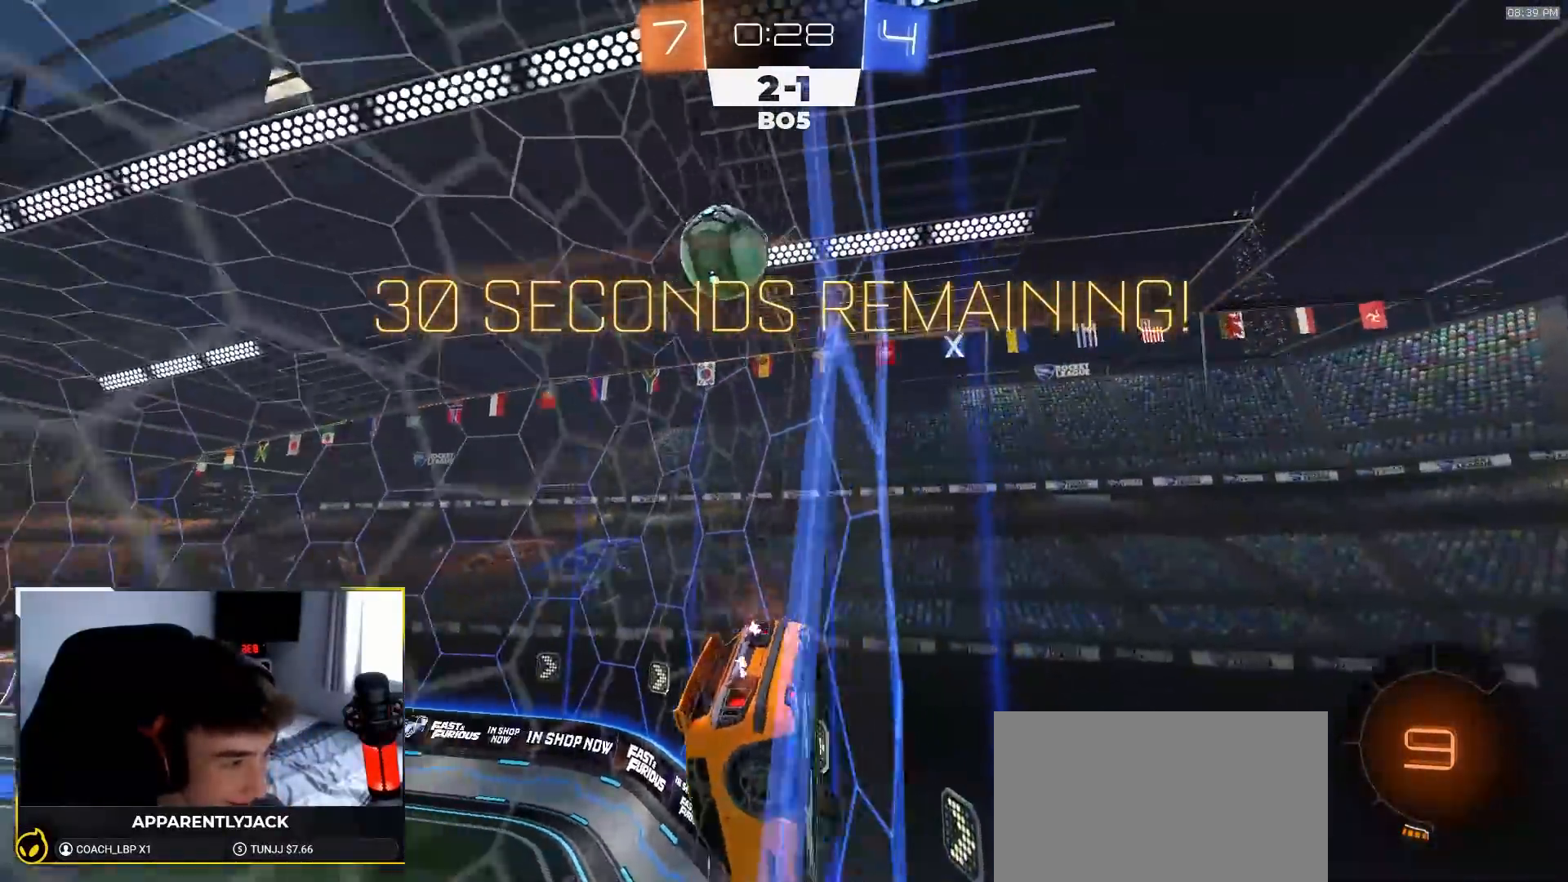
{"dt_ms": 500, "buttons": ["TRIANGLE", "L1", "R1", "R2"], "left_stick": "down", "right_stick": "center", "events": [[200, "CROSS", "down"], [267, "left_stick", "down"], [350, "CROSS", "up"], [350, "R1", "down"], [383, "TRIANGLE", "down"], [433, "L1", "down"]]}
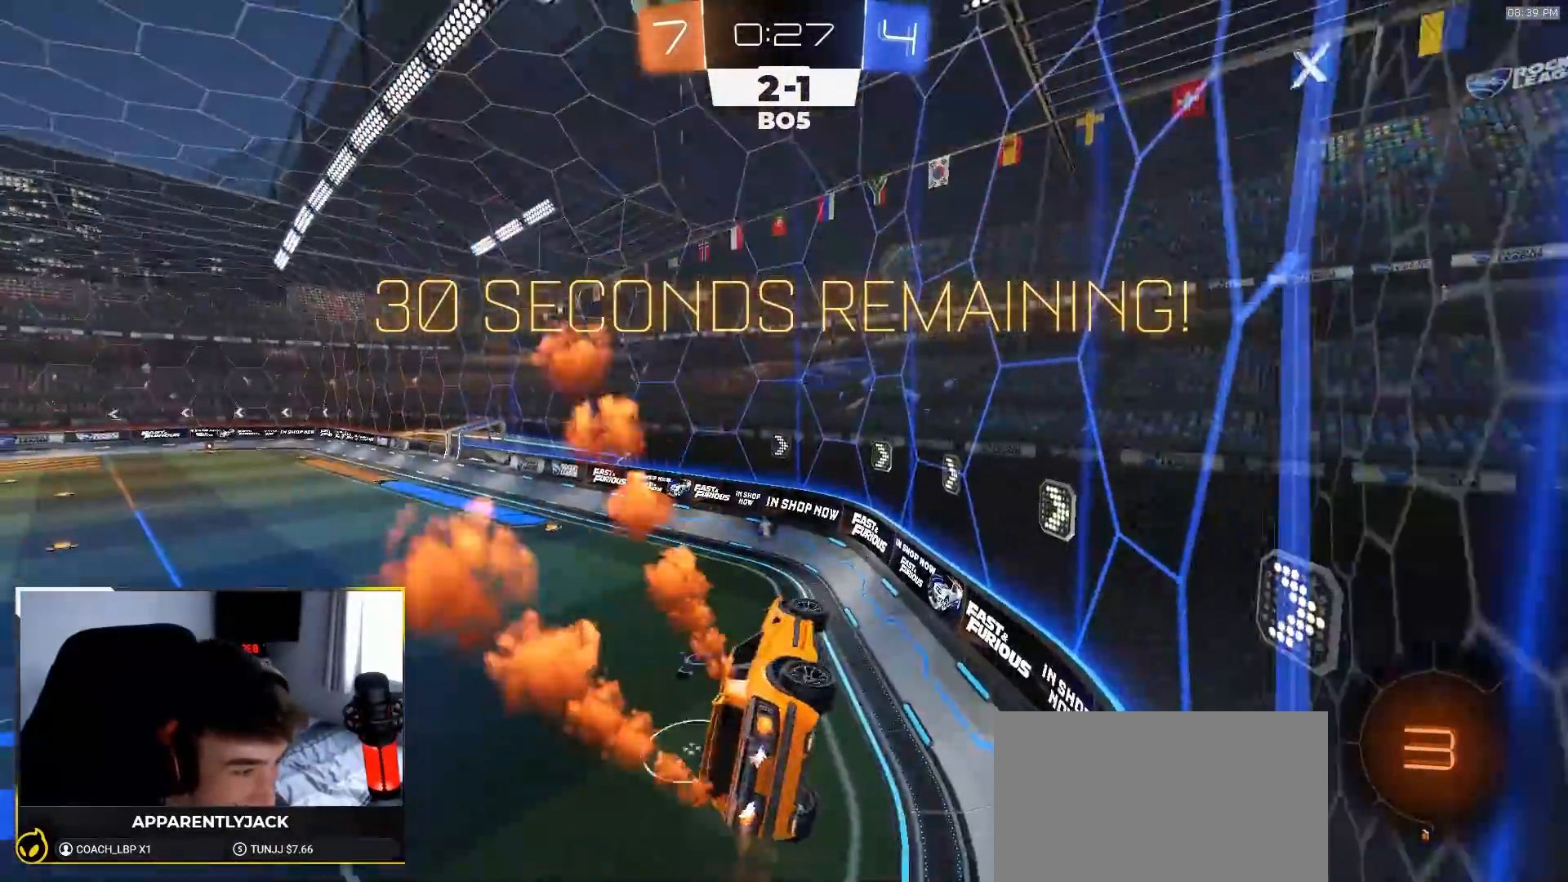
{"dt_ms": 500, "buttons": [], "left_stick": "up", "right_stick": "center", "events": [[117, "TRIANGLE", "up"], [117, "left_stick", "right"], [233, "L1", "up"], [233, "left_stick", "center"], [317, "TRIANGLE", "down"], [333, "R1", "up"], [417, "R2", "up"], [417, "TRIANGLE", "up"], [417, "left_stick", "up"]]}
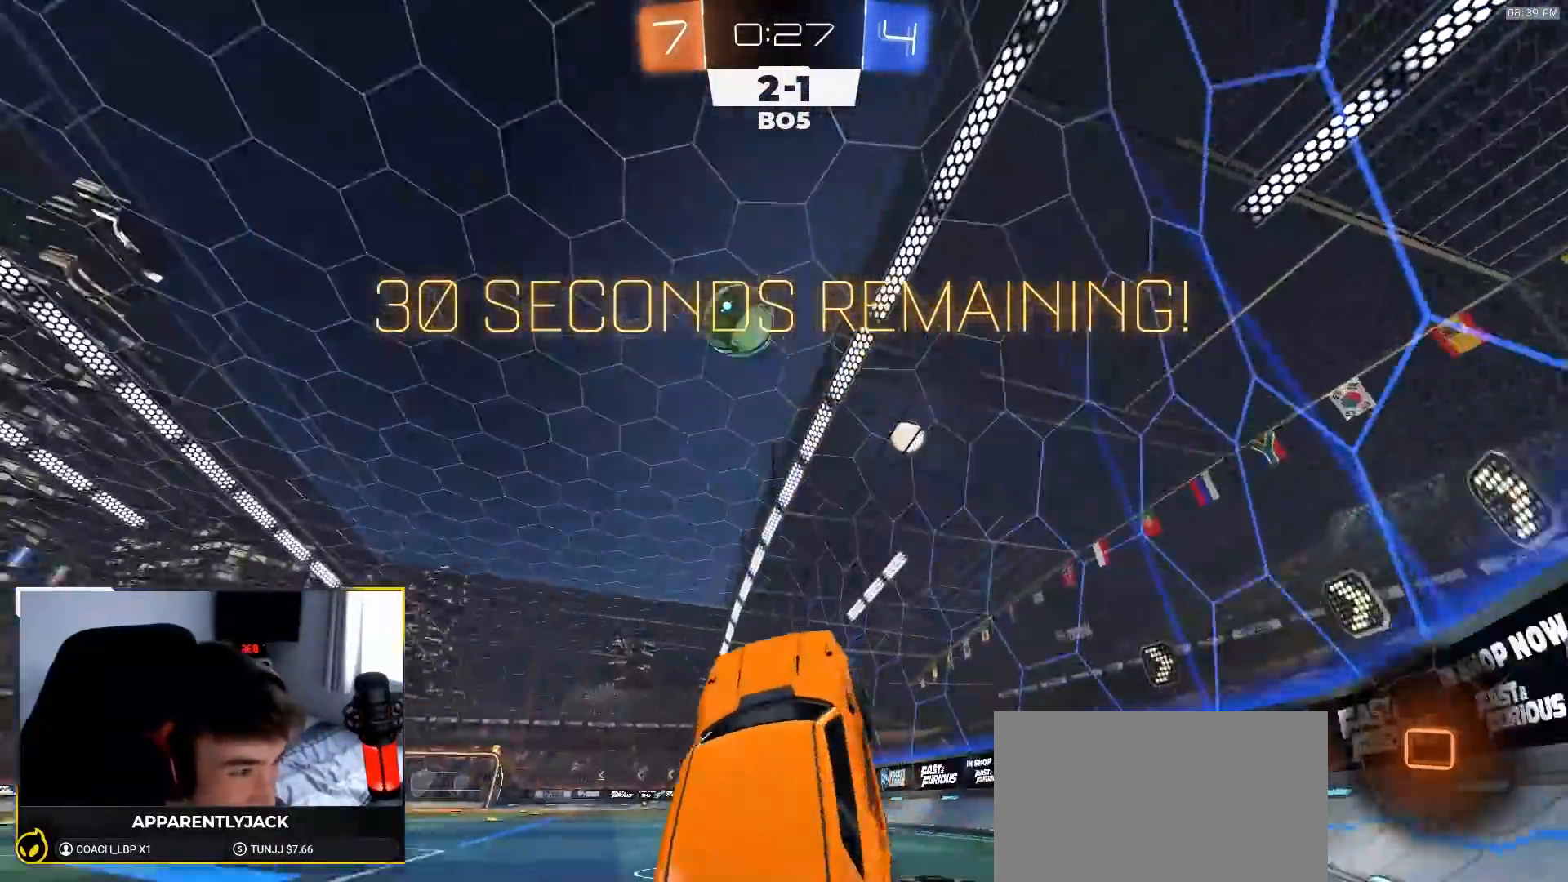
{"dt_ms": 500, "buttons": ["CROSS", "R1", "R2"], "left_stick": "down", "right_stick": "center", "events": [[17, "R2", "down"], [100, "CROSS", "down"], [100, "R1", "down"], [200, "left_stick", "left"], [250, "CROSS", "up"], [483, "left_stick", "down"], [500, "CROSS", "down"]]}
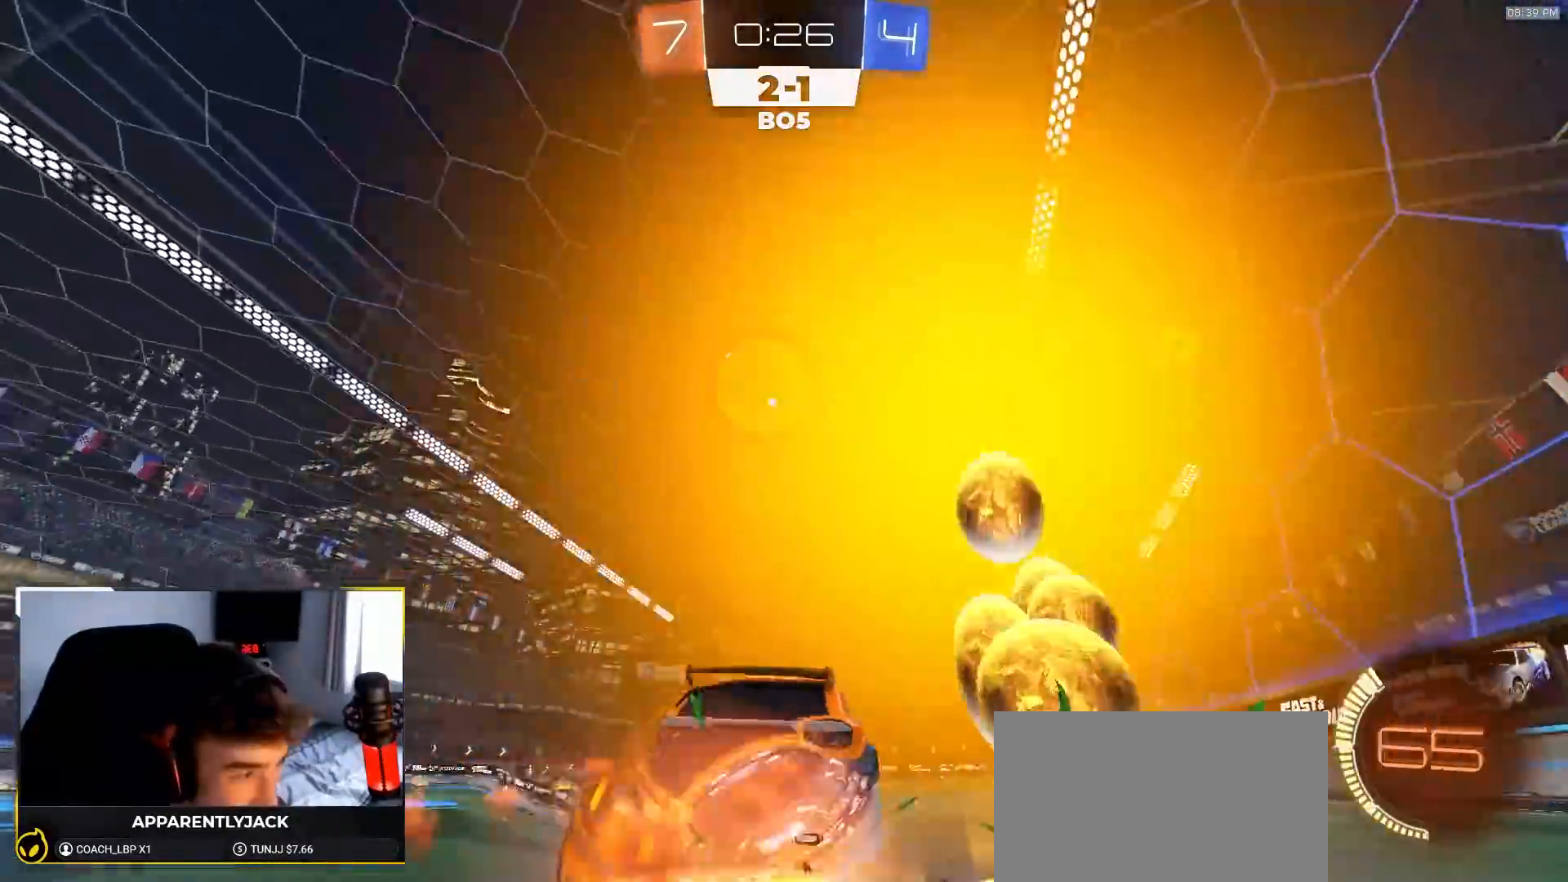
{"dt_ms": 500, "buttons": ["SQUARE", "R1", "R2"], "left_stick": "down-left", "right_stick": "center"}
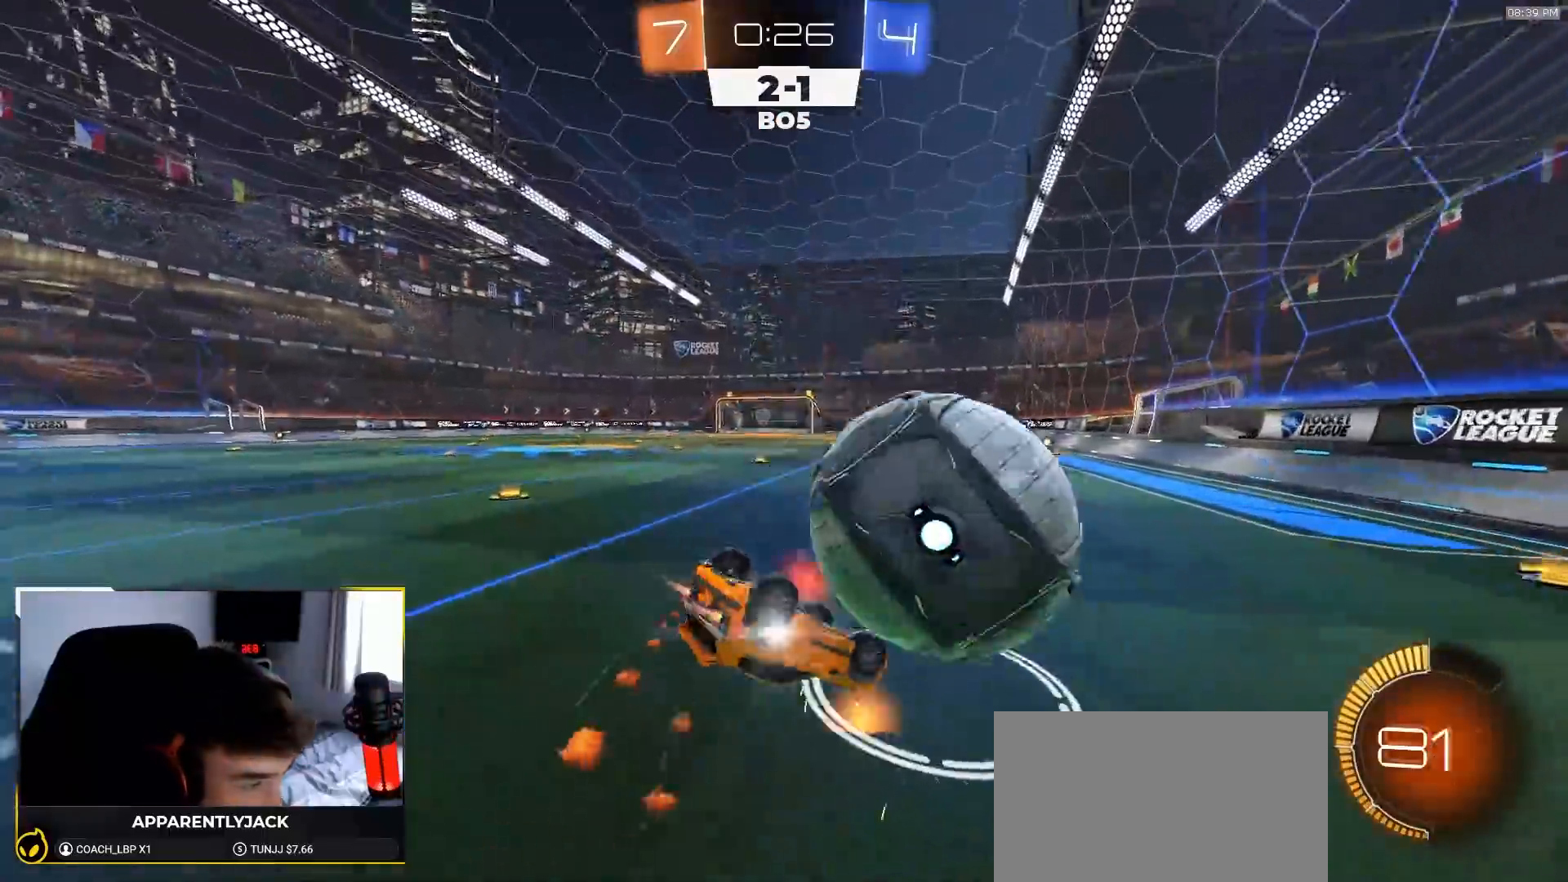
{"dt_ms": 500, "buttons": ["R2"], "left_stick": "center", "right_stick": "center", "events": [[100, "left_stick", "left"], [350, "TRIANGLE", "down"], [367, "L1", "down"], [367, "SQUARE", "up"], [467, "R1", "up"], [467, "TRIANGLE", "up"], [500, "L1", "up"], [500, "left_stick", "center"]]}
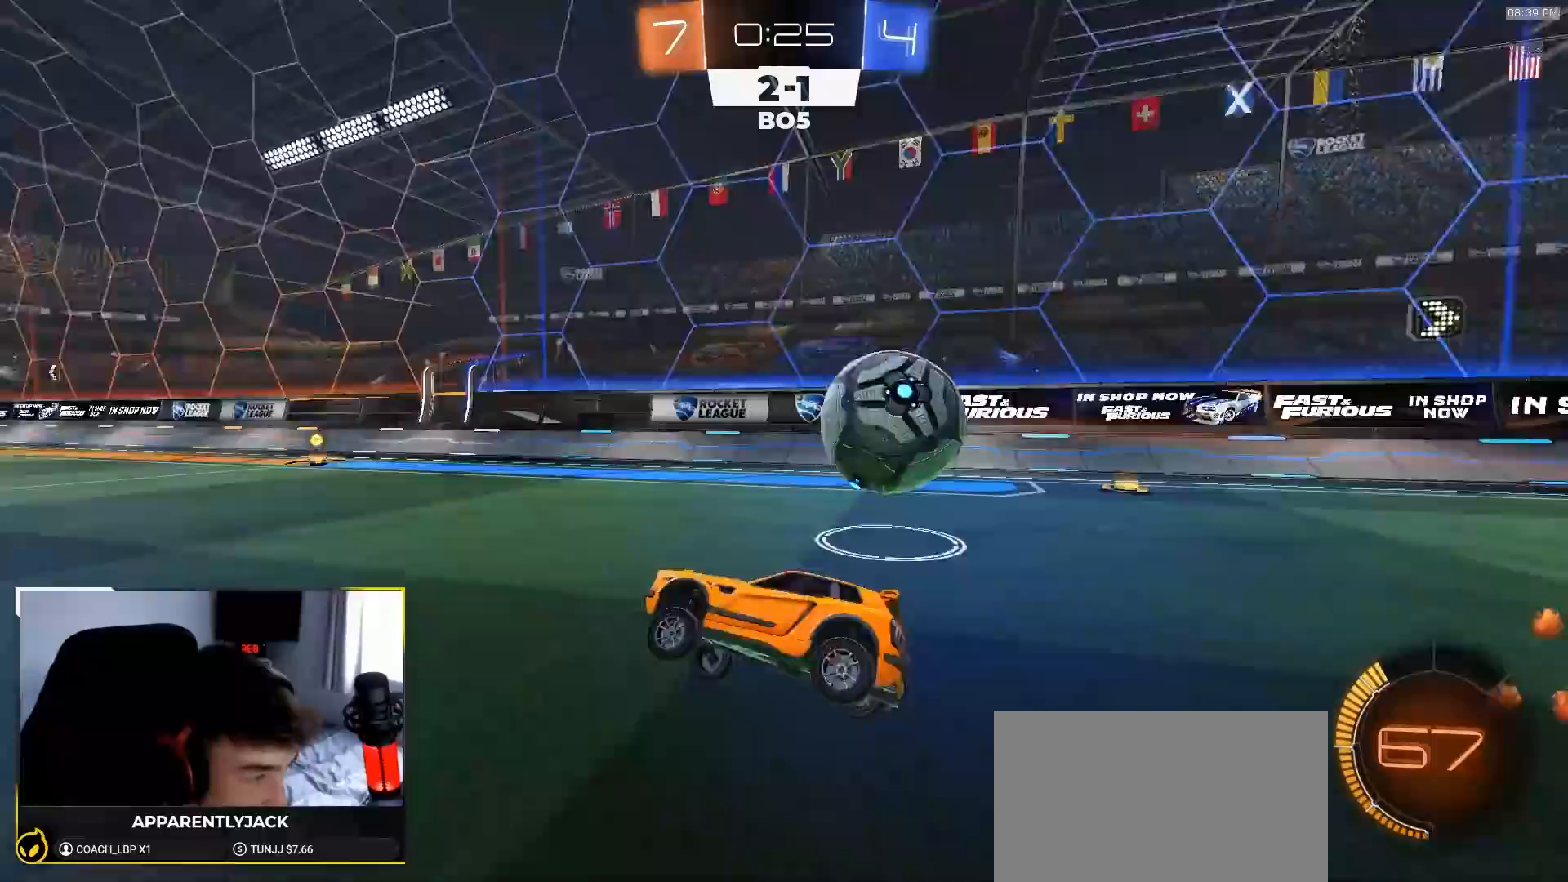
{"dt_ms": 500, "buttons": ["R1", "R2"], "left_stick": "down-right", "right_stick": "center", "events": [[17, "left_stick", "down-right"], [250, "R1", "down"]]}
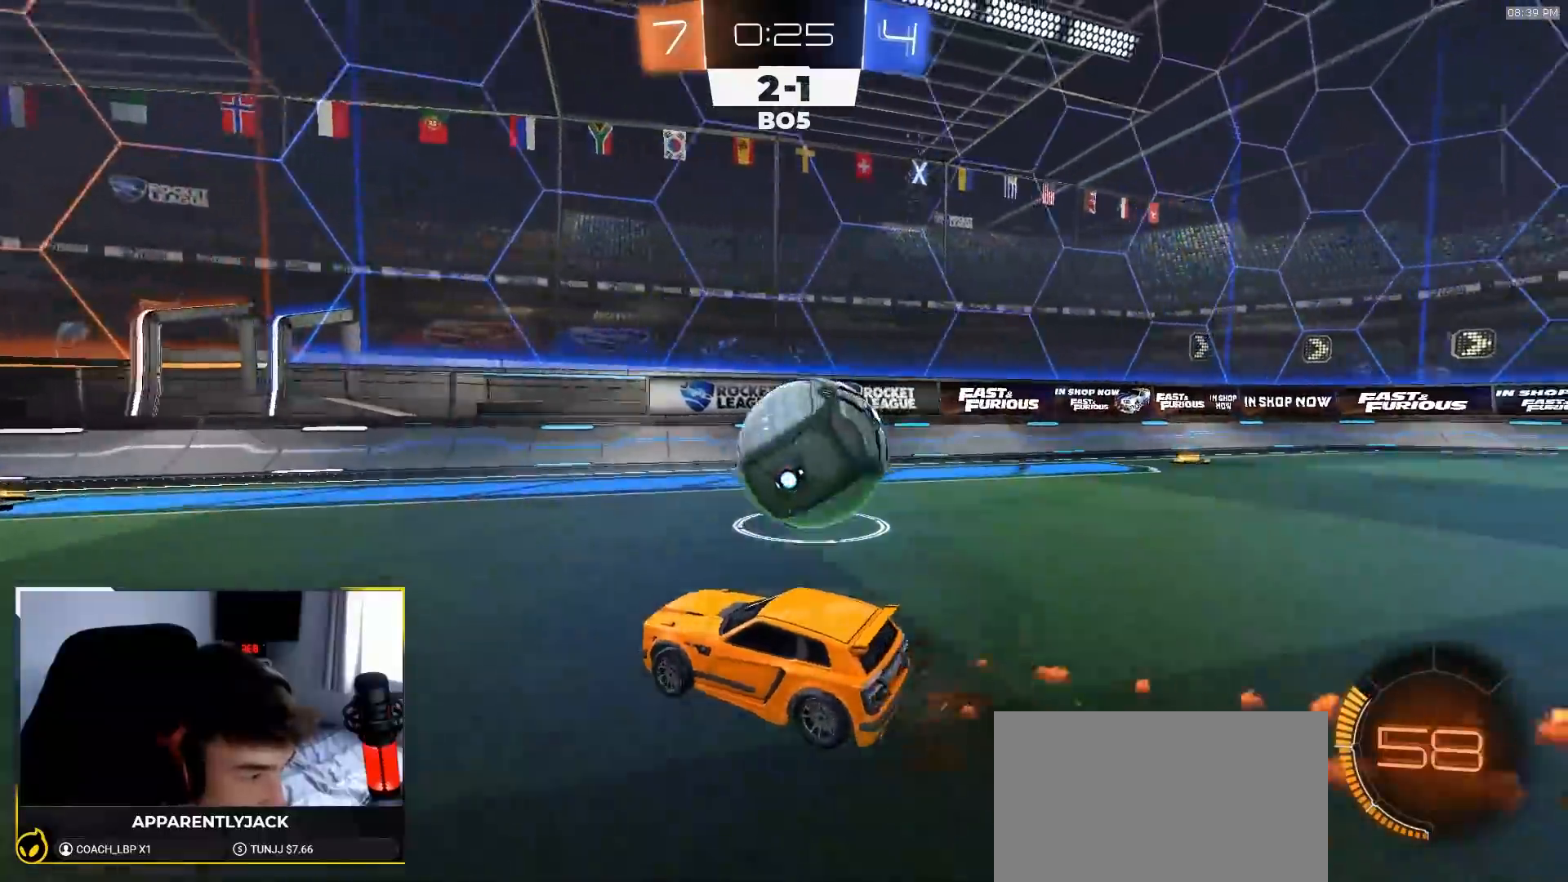
{"dt_ms": 500, "buttons": [], "left_stick": "down-right", "right_stick": "center", "events": [[50, "R1", "up"], [117, "left_stick", "left"], [150, "R1", "down"], [233, "L1", "down"], [317, "L1", "up"], [433, "R1", "up"], [483, "R2", "up"], [500, "left_stick", "down-right"]]}
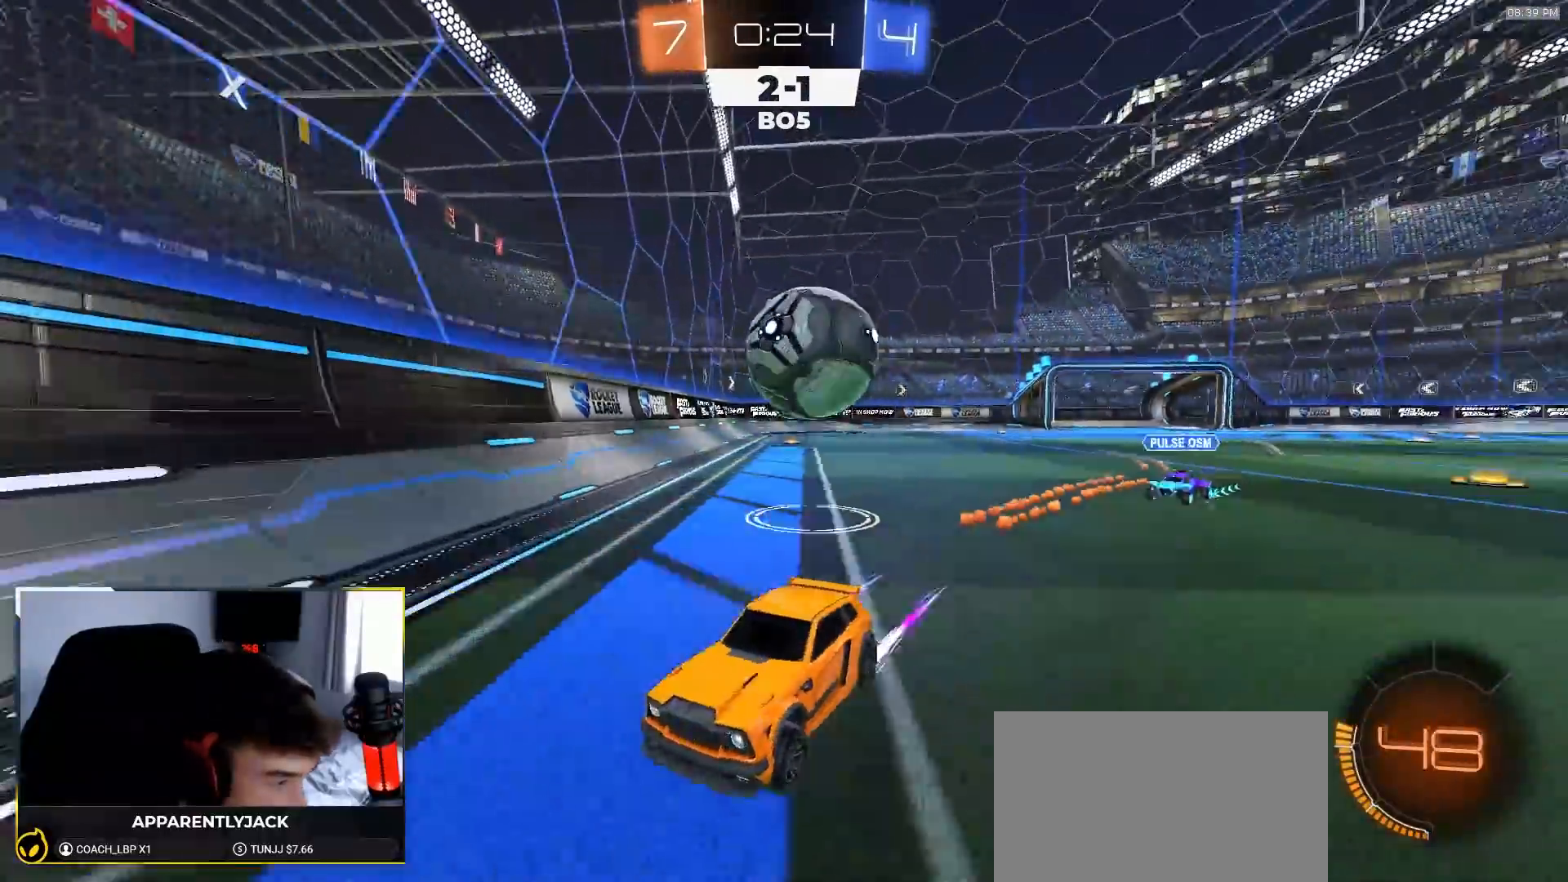
{"dt_ms": 500, "buttons": [], "left_stick": "up", "right_stick": "center"}
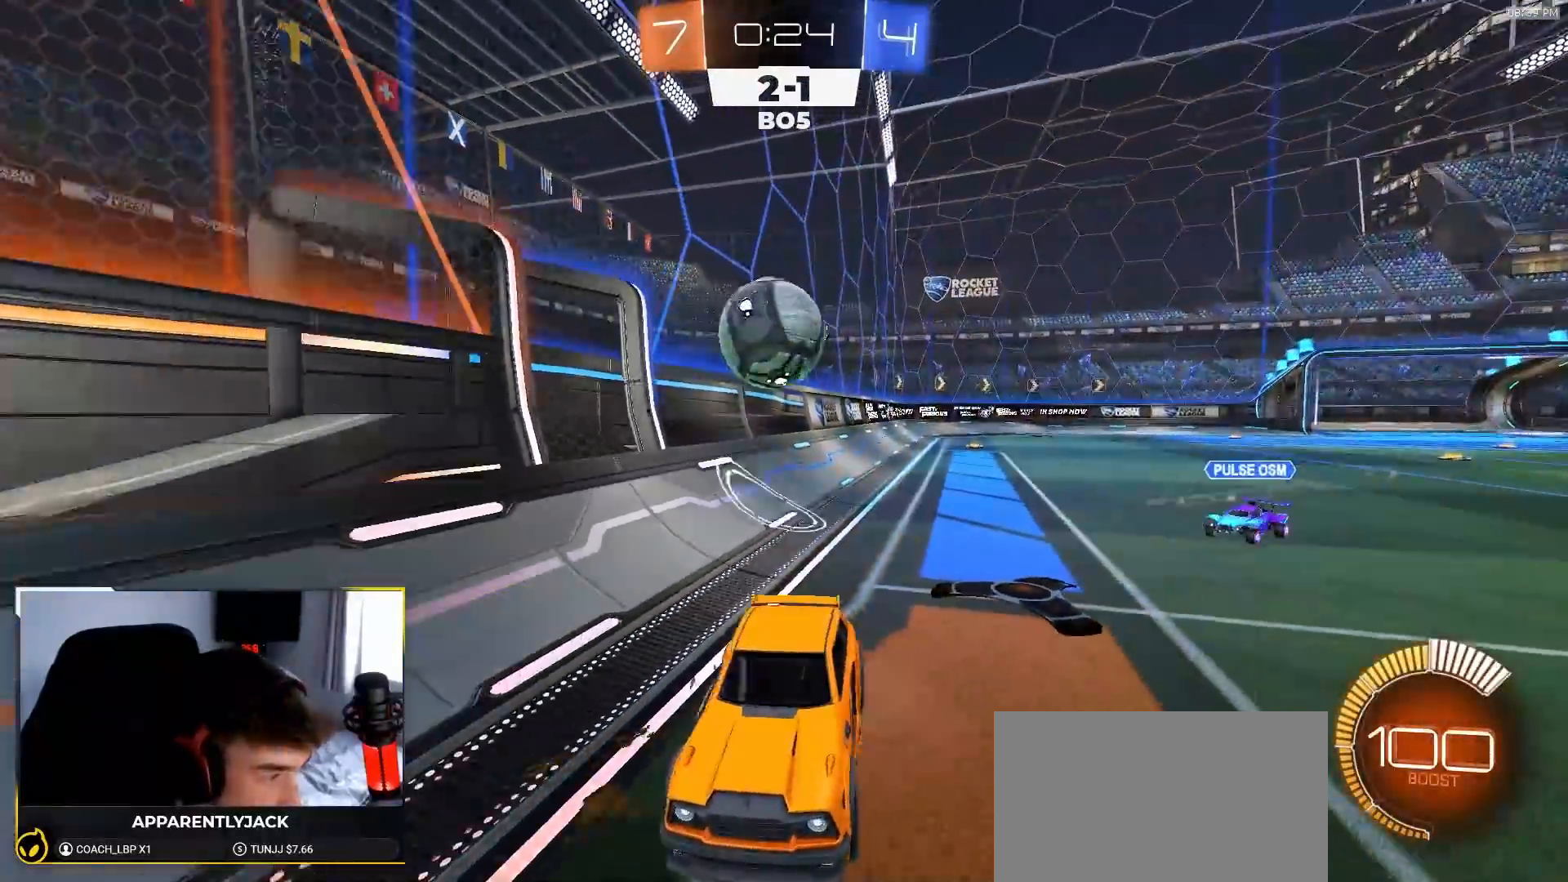
{"dt_ms": 500, "buttons": [], "left_stick": "center", "right_stick": "center", "events": [[50, "R2", "down"], [50, "left_stick", "center"], [133, "left_stick", "down-right"], [150, "R1", "down"], [250, "left_stick", "down"], [317, "R1", "up"], [367, "R2", "up"], [383, "left_stick", "center"]]}
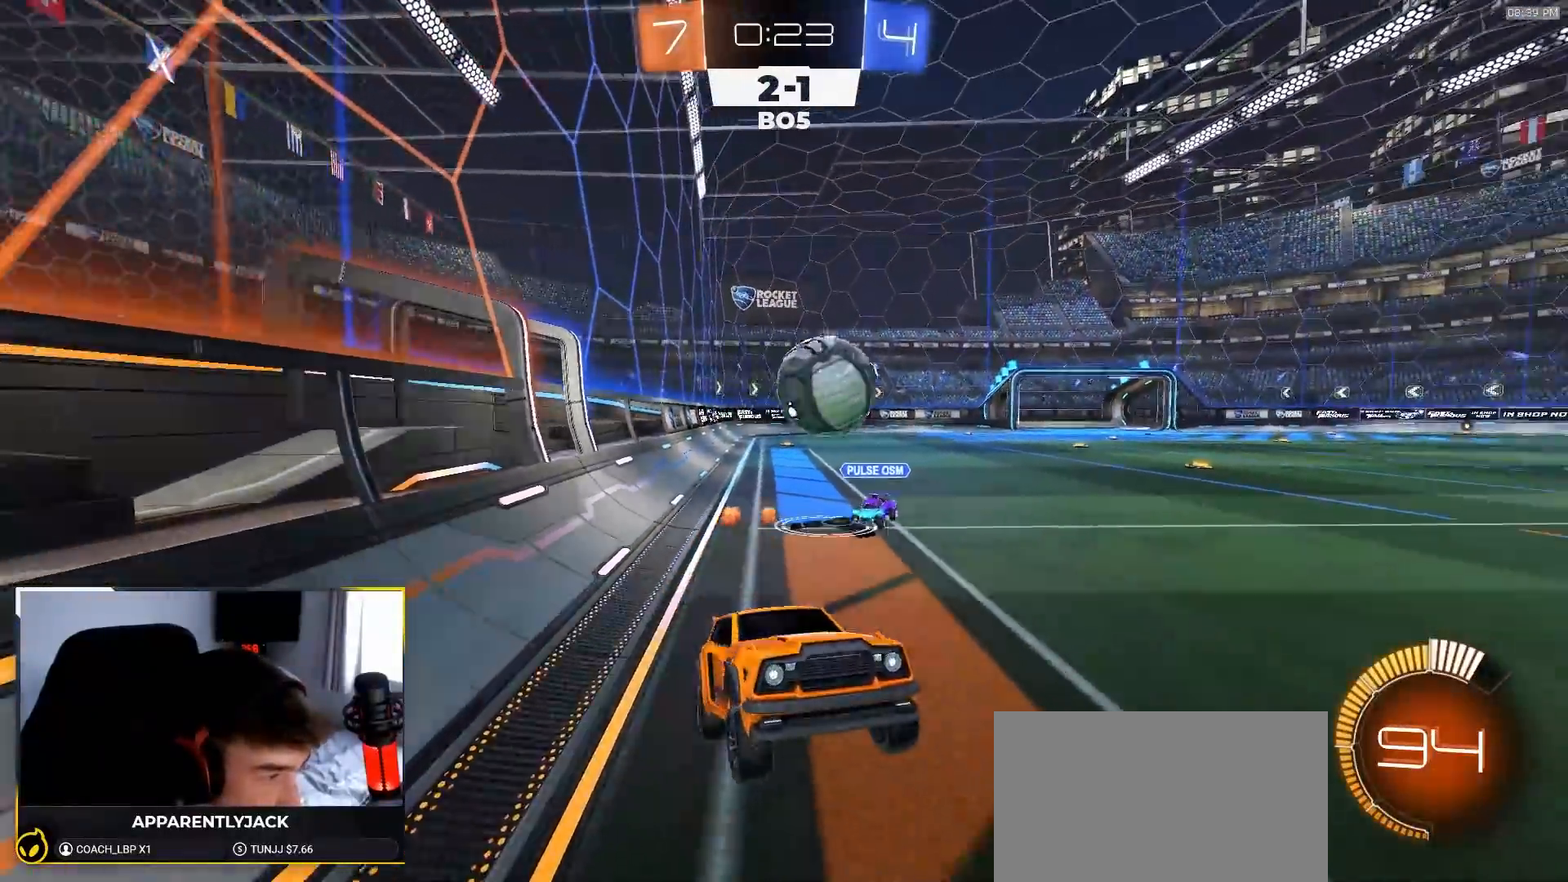
{"dt_ms": 500, "buttons": ["R1", "R2"], "left_stick": "left", "right_stick": "center"}
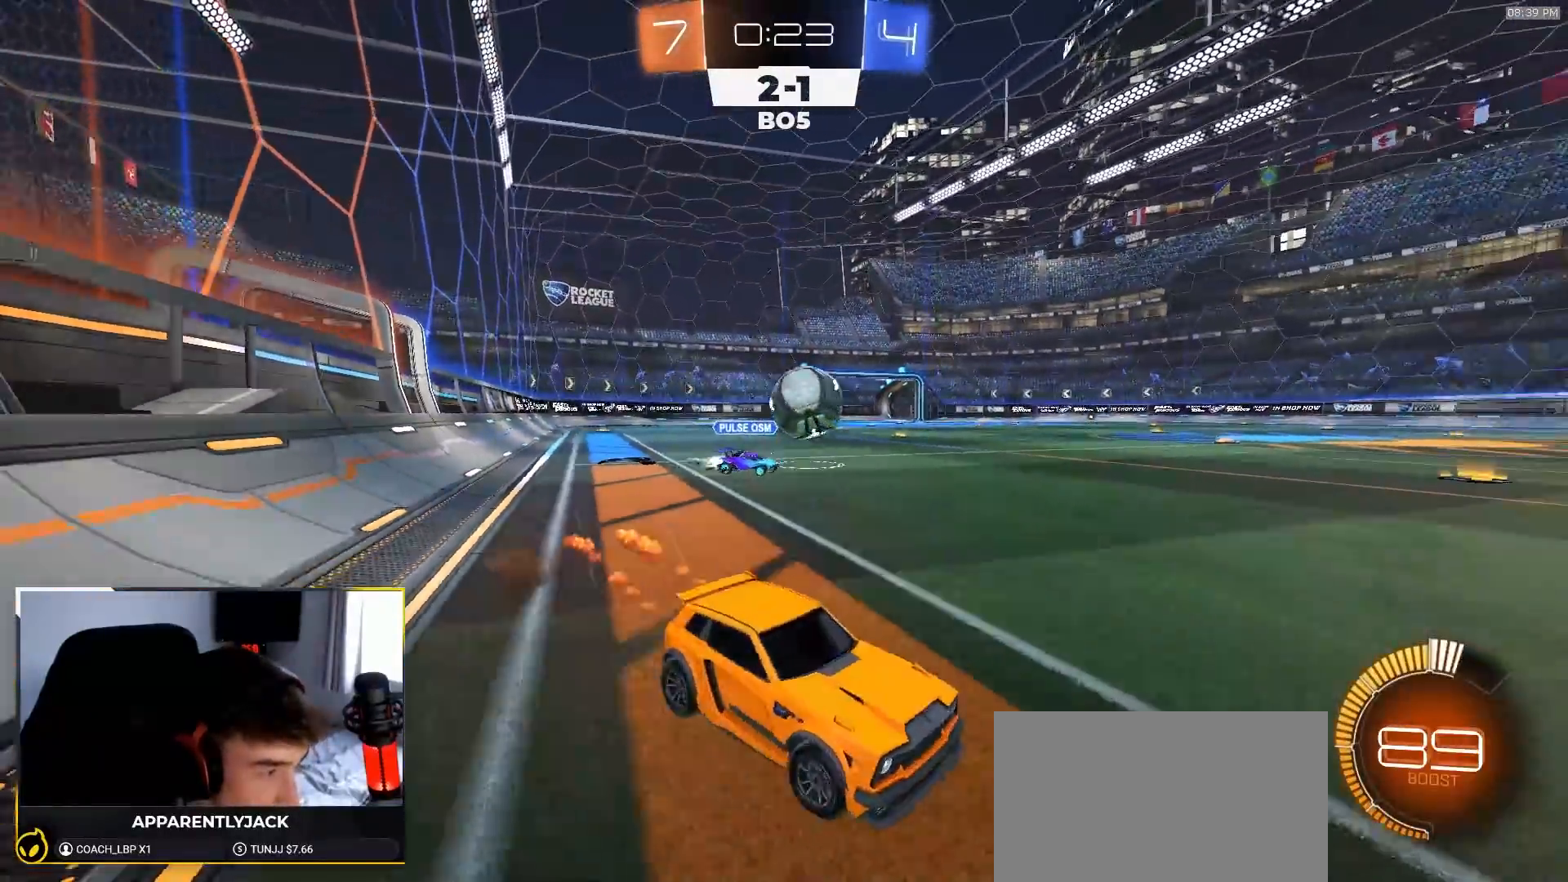
{"dt_ms": 500, "buttons": ["R1", "R2"], "left_stick": "left", "right_stick": "center"}
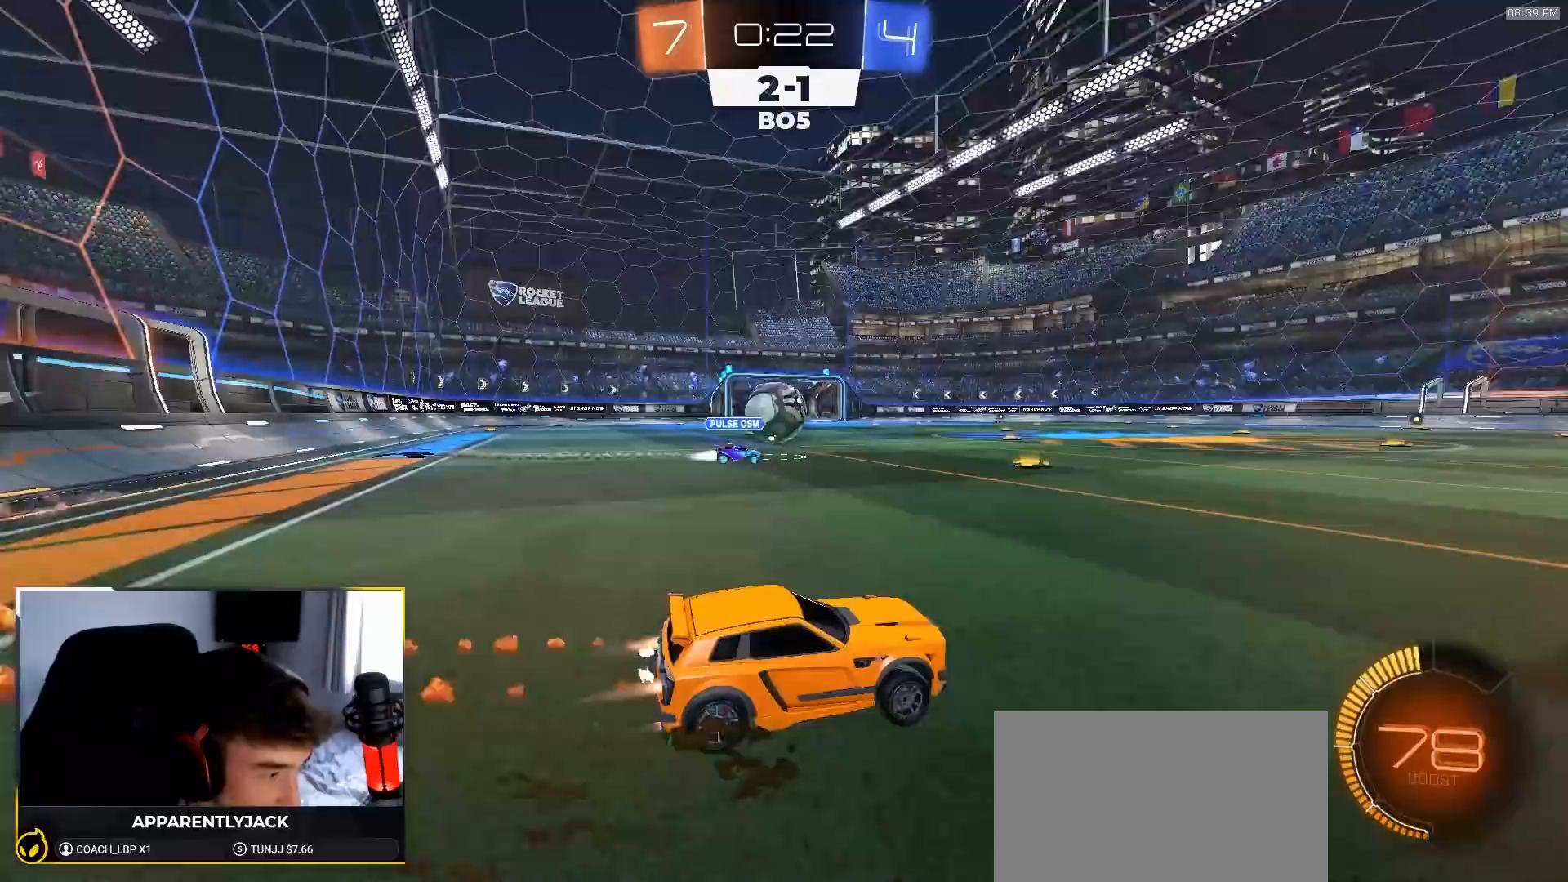
{"dt_ms": 500, "buttons": ["R2"], "left_stick": "center", "right_stick": "center"}
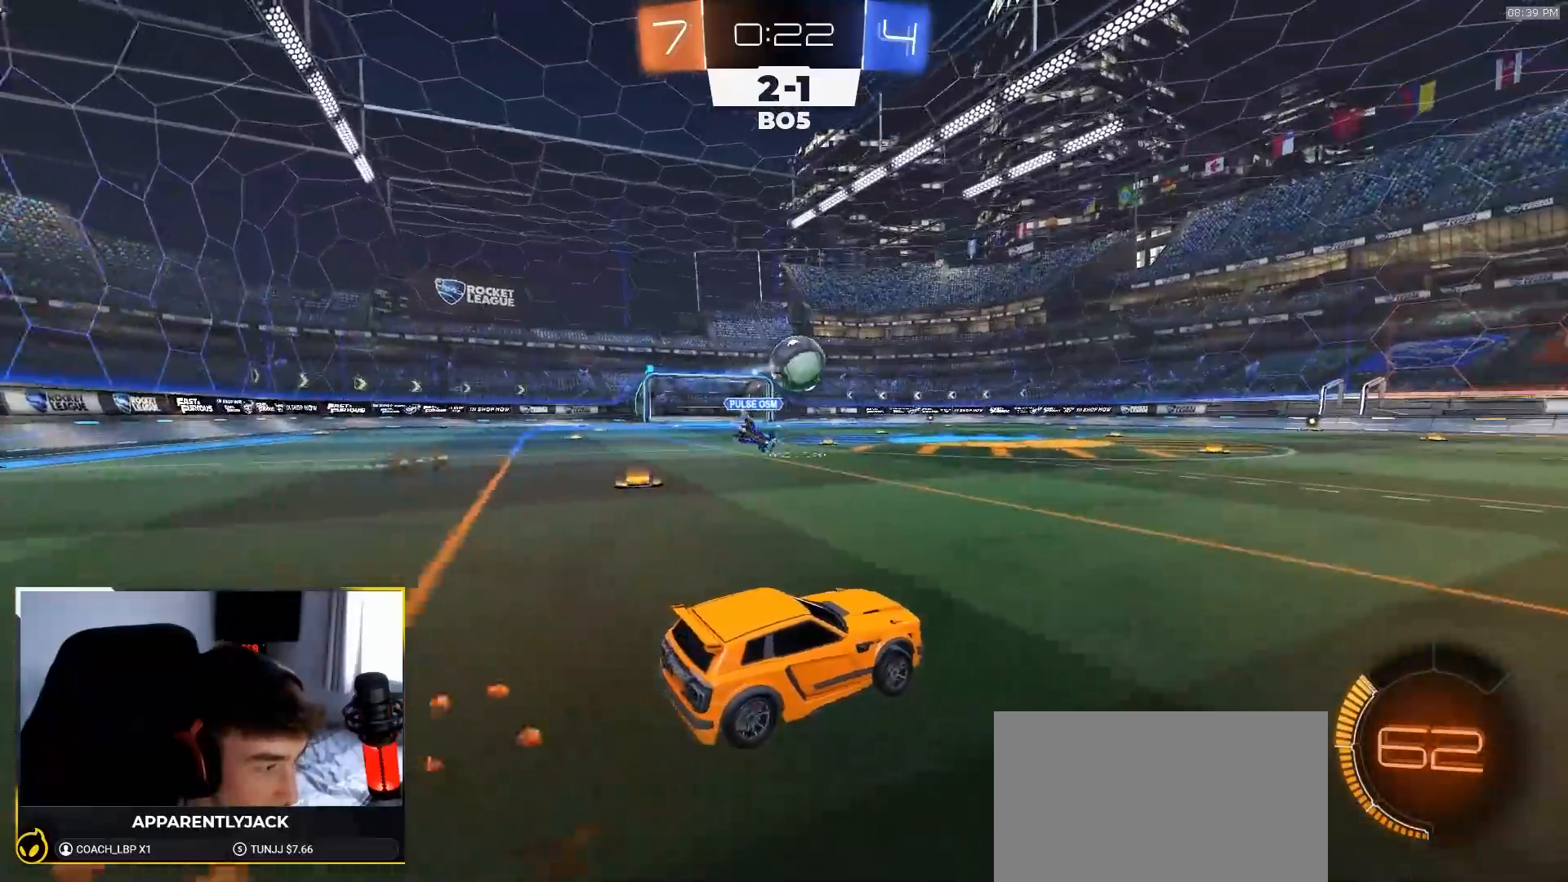
{"dt_ms": 500, "buttons": ["R2"], "left_stick": "down-left", "right_stick": "center"}
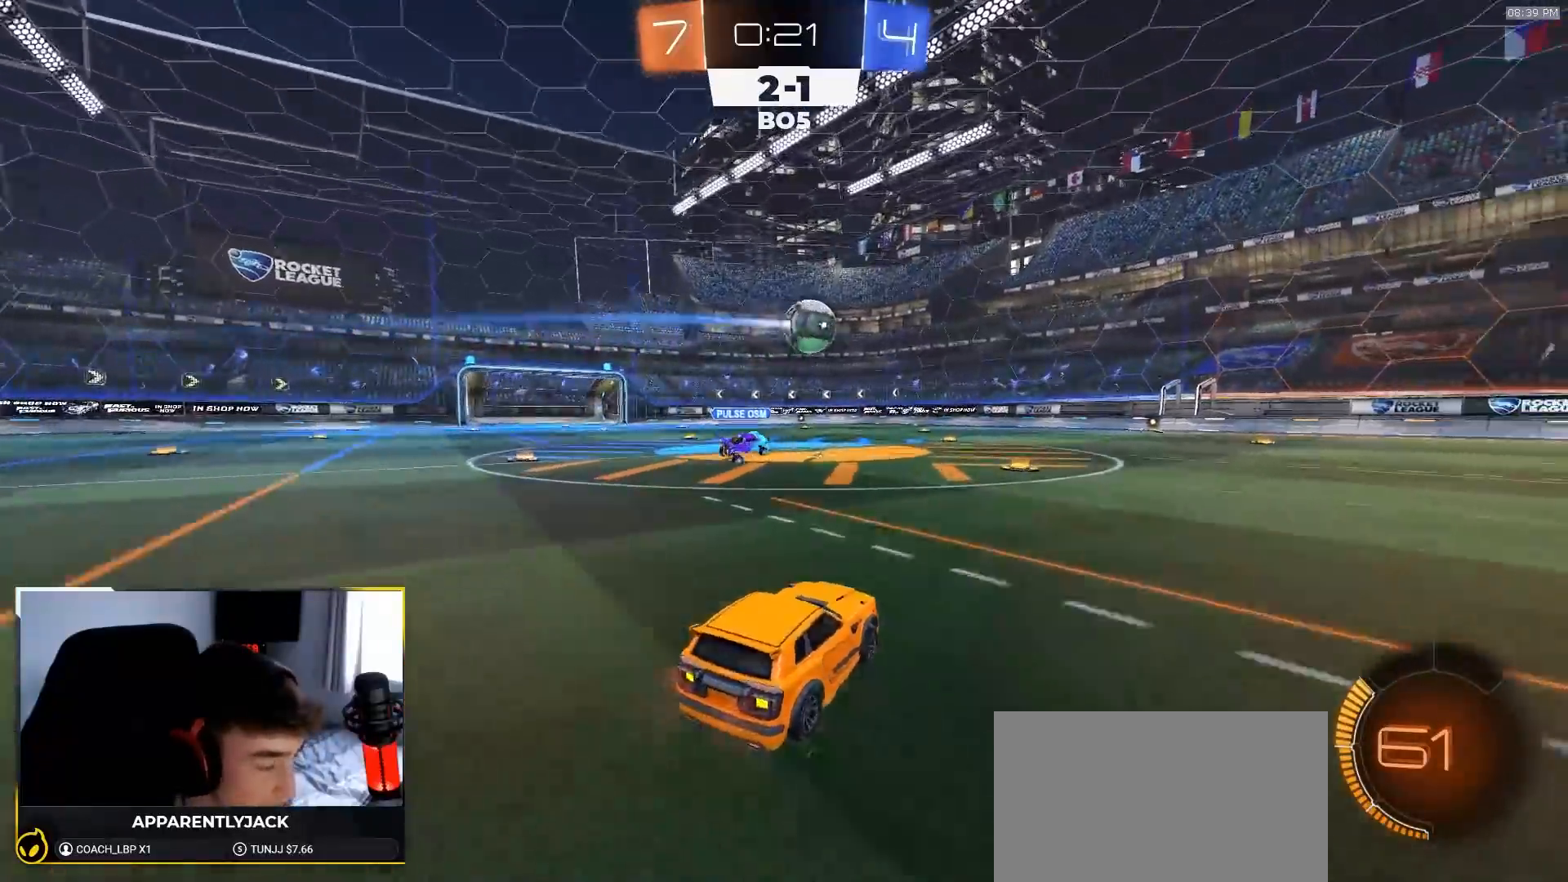
{"dt_ms": 500, "buttons": ["R2"], "left_stick": "right", "right_stick": "center"}
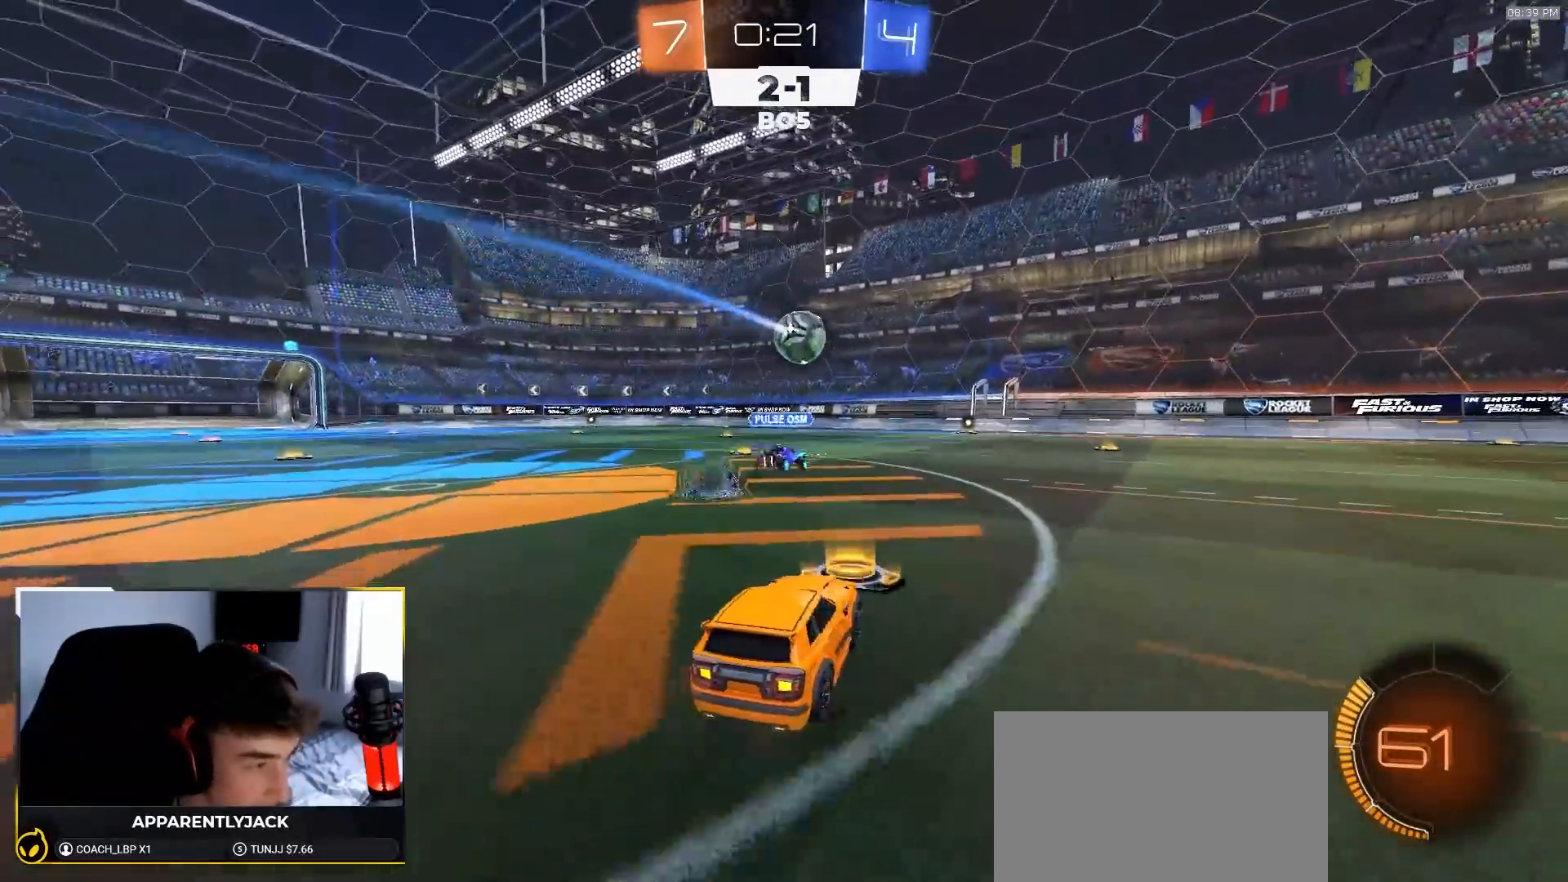
{"dt_ms": 500, "buttons": ["R2"], "left_stick": "center", "right_stick": "center"}
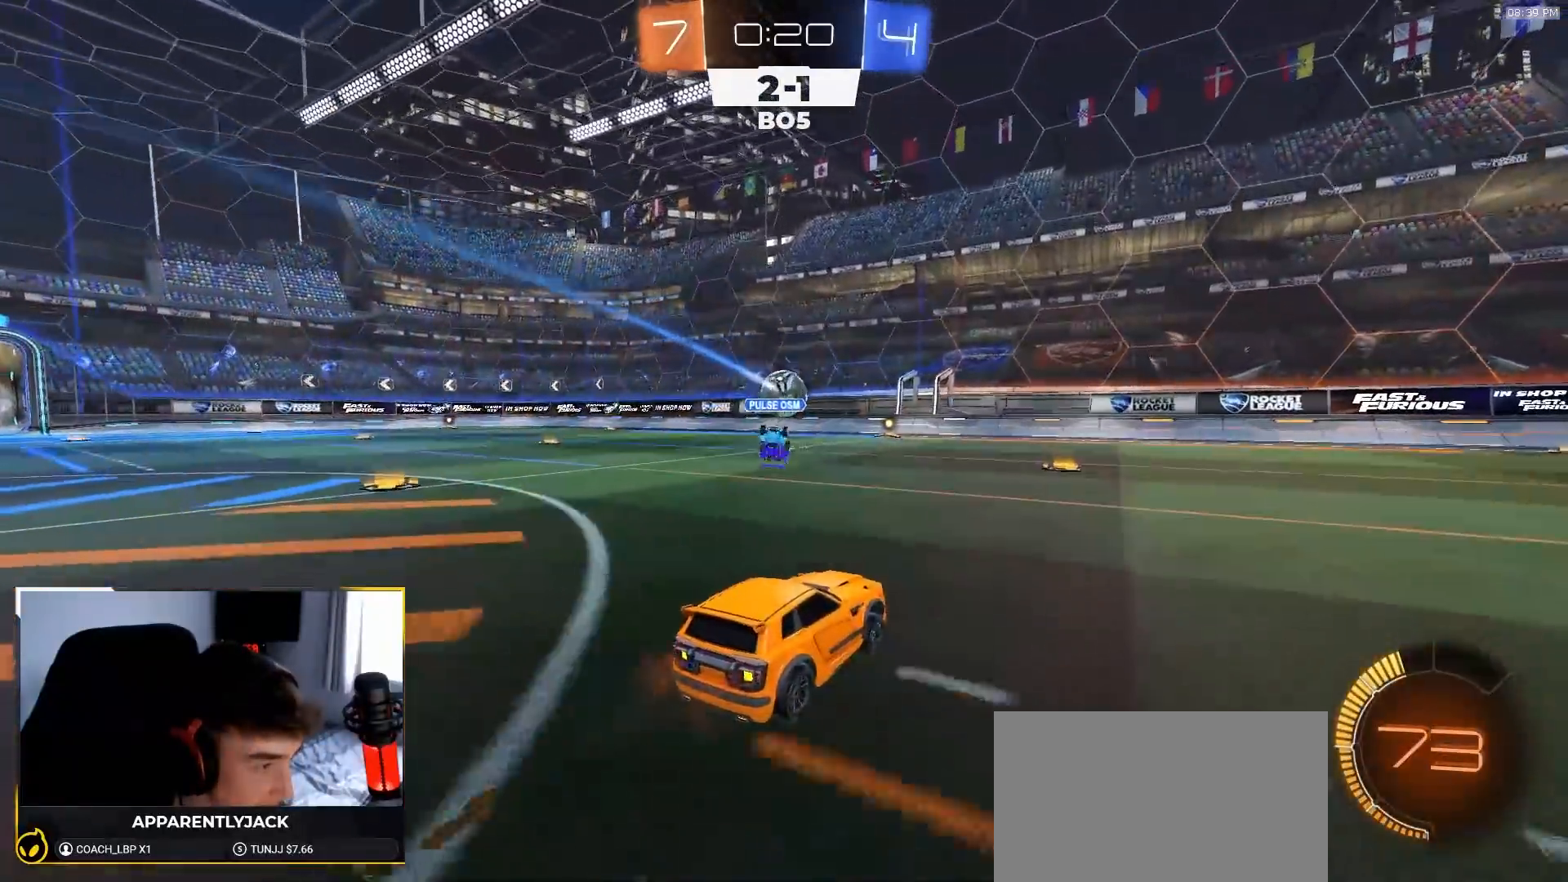
{"dt_ms": 500, "buttons": ["L2"], "left_stick": "center", "right_stick": "center", "events": [[200, "R2", "up"], [367, "L2", "down"]]}
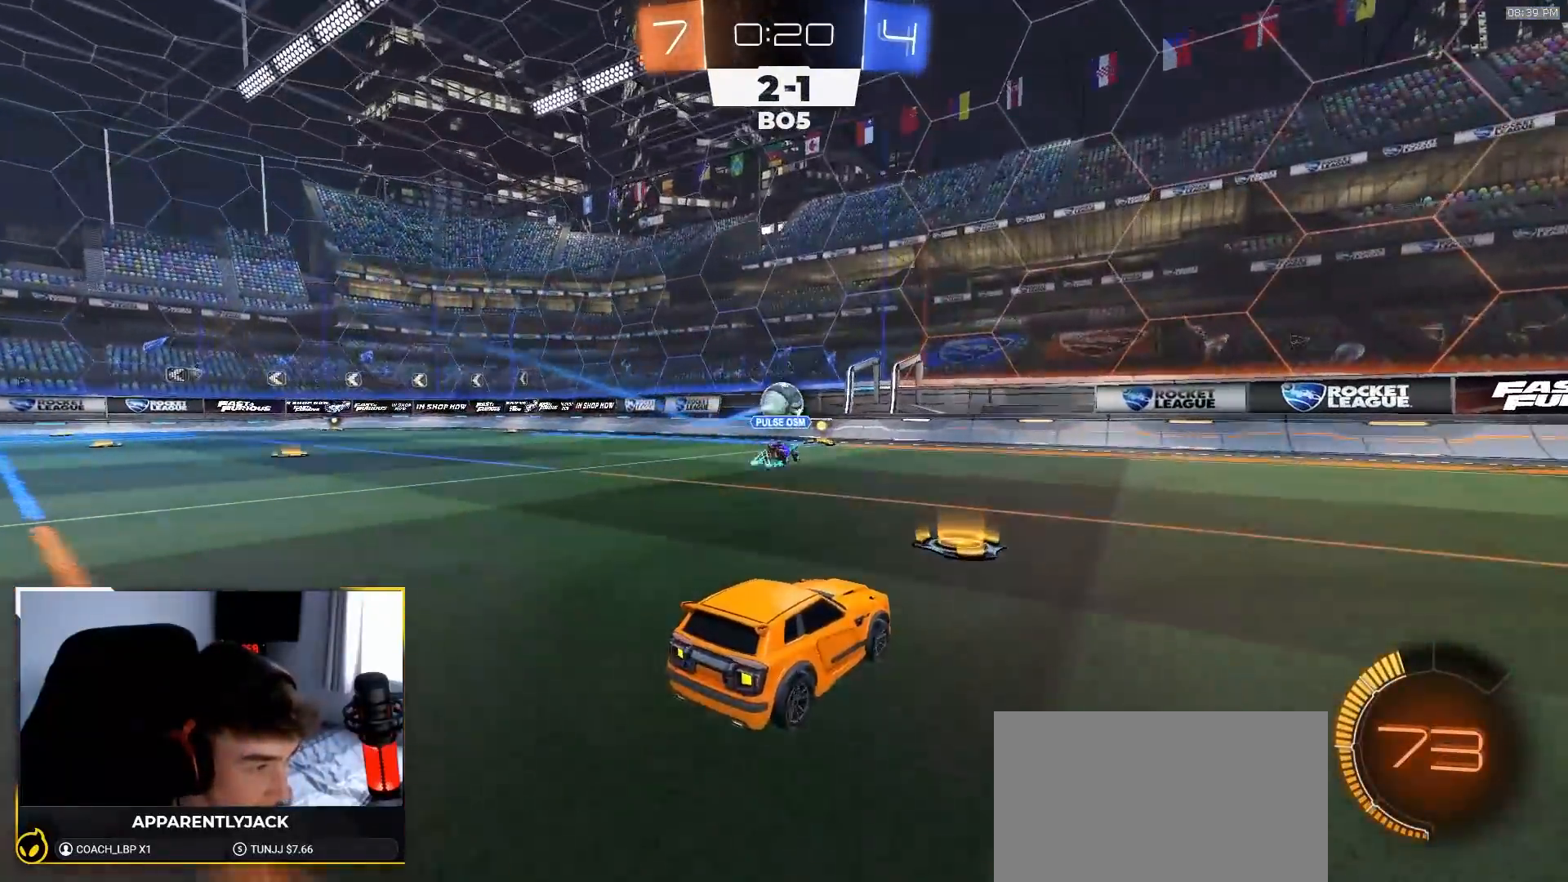
{"dt_ms": 500, "buttons": [], "left_stick": "left", "right_stick": "center", "events": [[17, "left_stick", "left"], [33, "L2", "up"]]}
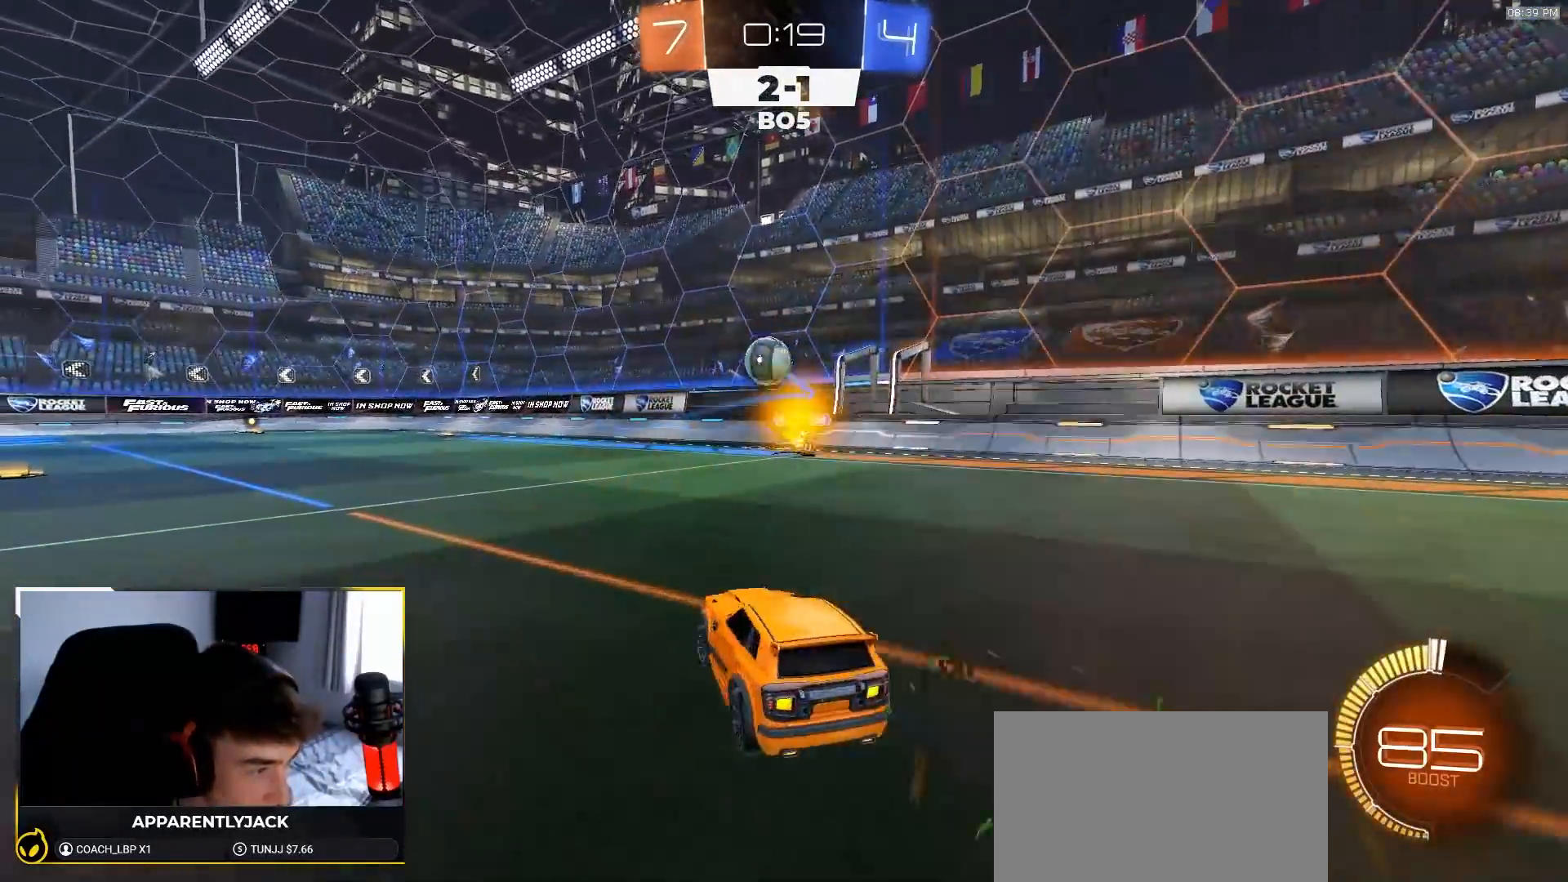
{"dt_ms": 1000, "buttons": ["SQUARE", "R1", "R2"], "left_stick": "up-right", "right_stick": "center"}
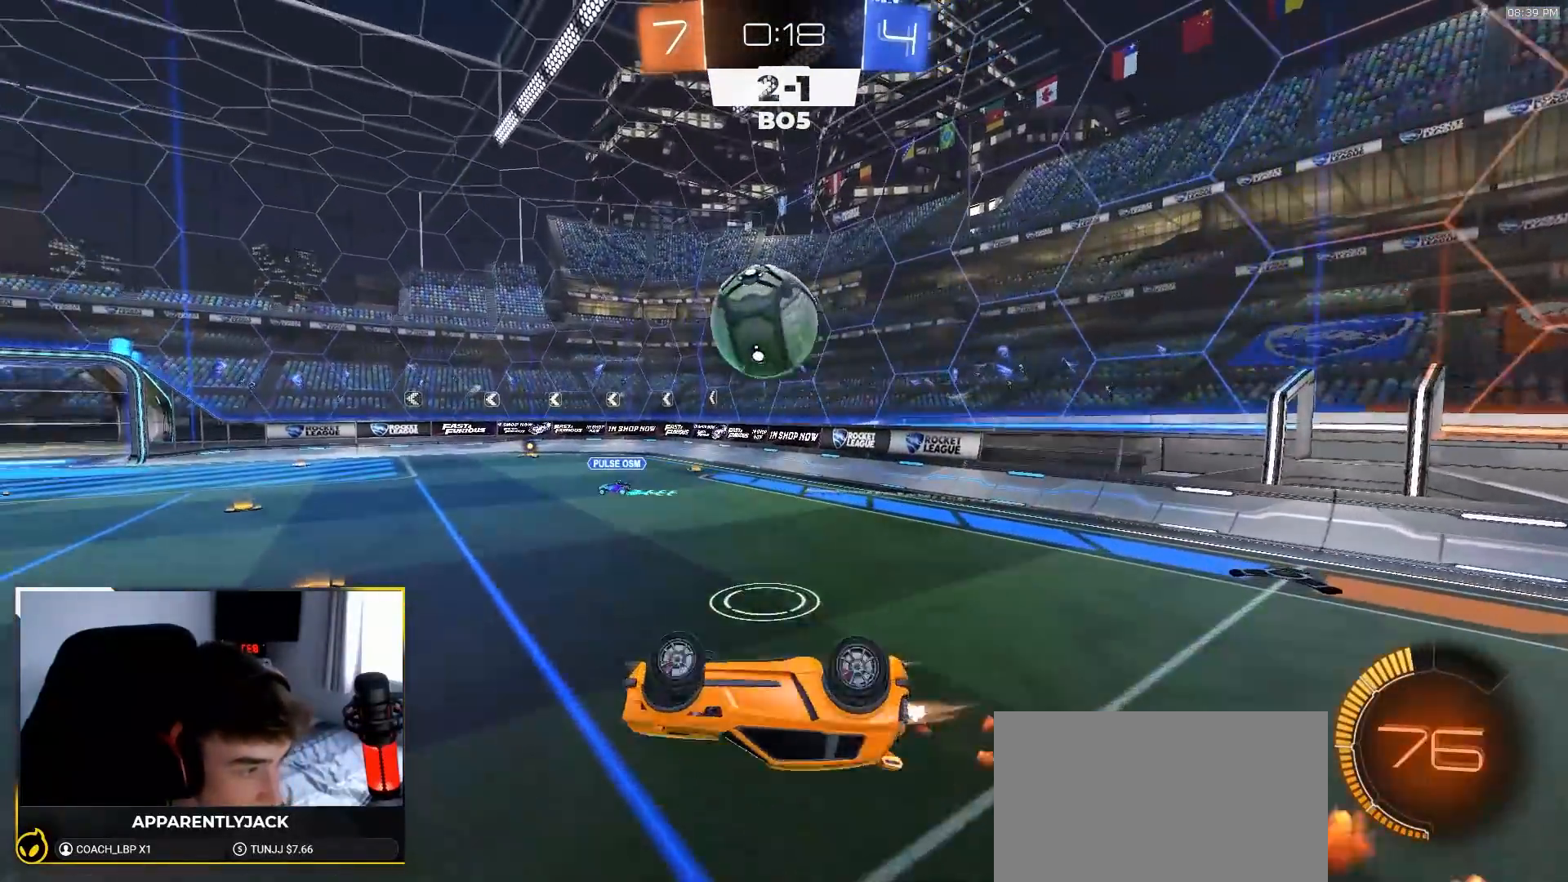
{"dt_ms": 500, "buttons": ["CROSS", "R1", "R2"], "left_stick": "center", "right_stick": "center", "events": [[117, "R1", "up"], [117, "left_stick", "right"], [217, "R1", "down"], [217, "left_stick", "down-right"], [417, "left_stick", "center"], [467, "SQUARE", "up"], [500, "CROSS", "down"]]}
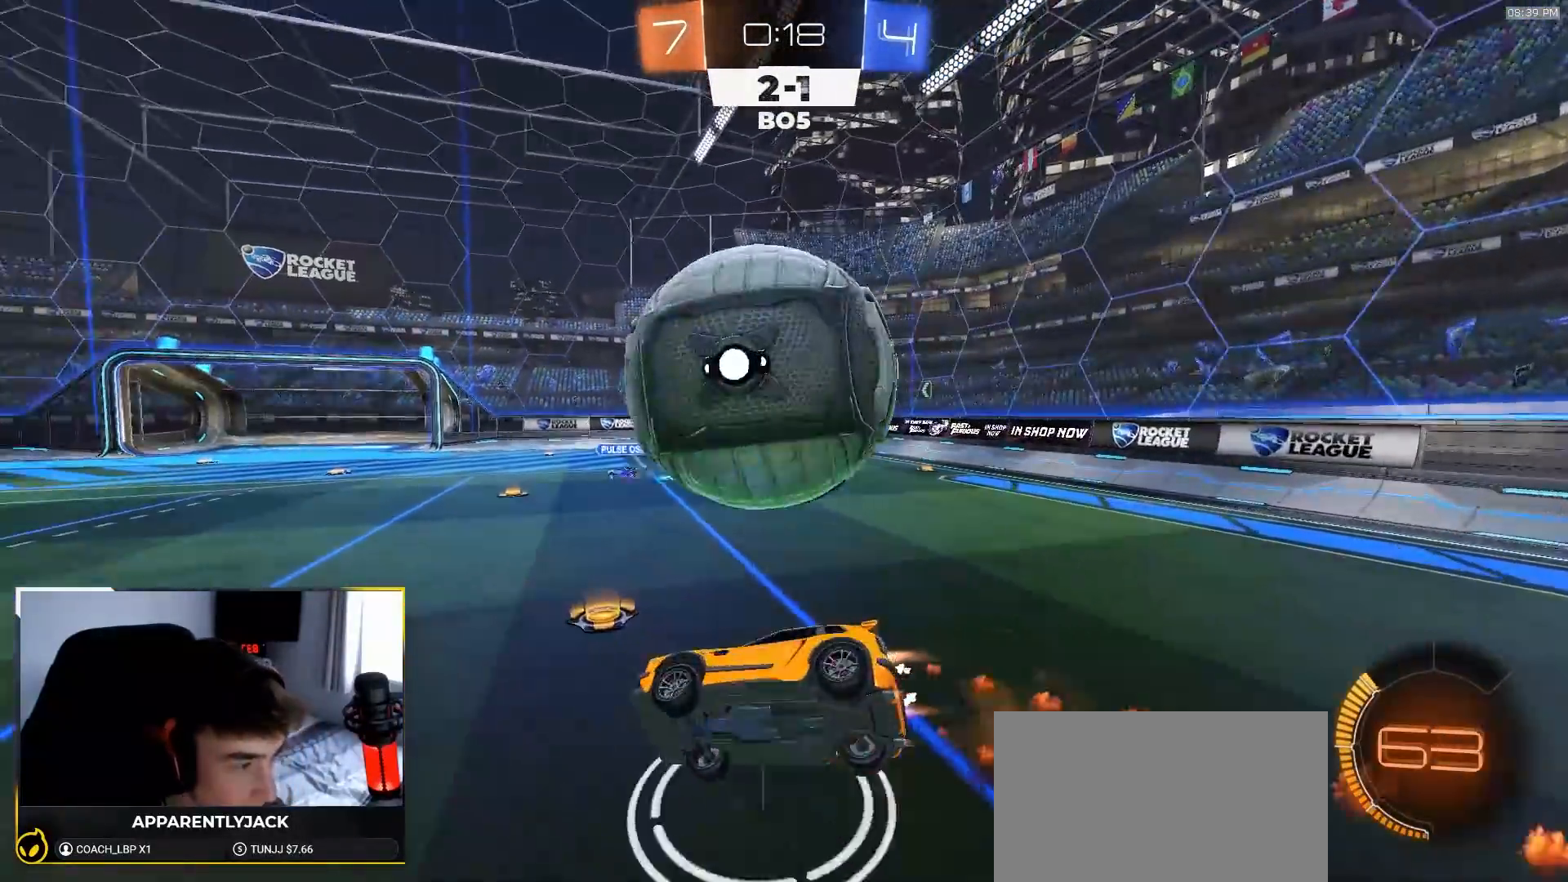
{"dt_ms": 500, "buttons": ["TRIANGLE", "R2"], "left_stick": "left", "right_stick": "center", "events": [[67, "left_stick", "down"], [83, "CROSS", "up"], [117, "SQUARE", "down"], [117, "TRIANGLE", "down"], [150, "R1", "up"], [200, "SQUARE", "up"], [217, "TRIANGLE", "up"], [233, "L1", "down"], [233, "left_stick", "left"], [300, "R2", "up"], [317, "L1", "up"], [317, "left_stick", "center"], [367, "left_stick", "up-left"], [400, "R2", "down"], [433, "TRIANGLE", "down"], [433, "left_stick", "left"]]}
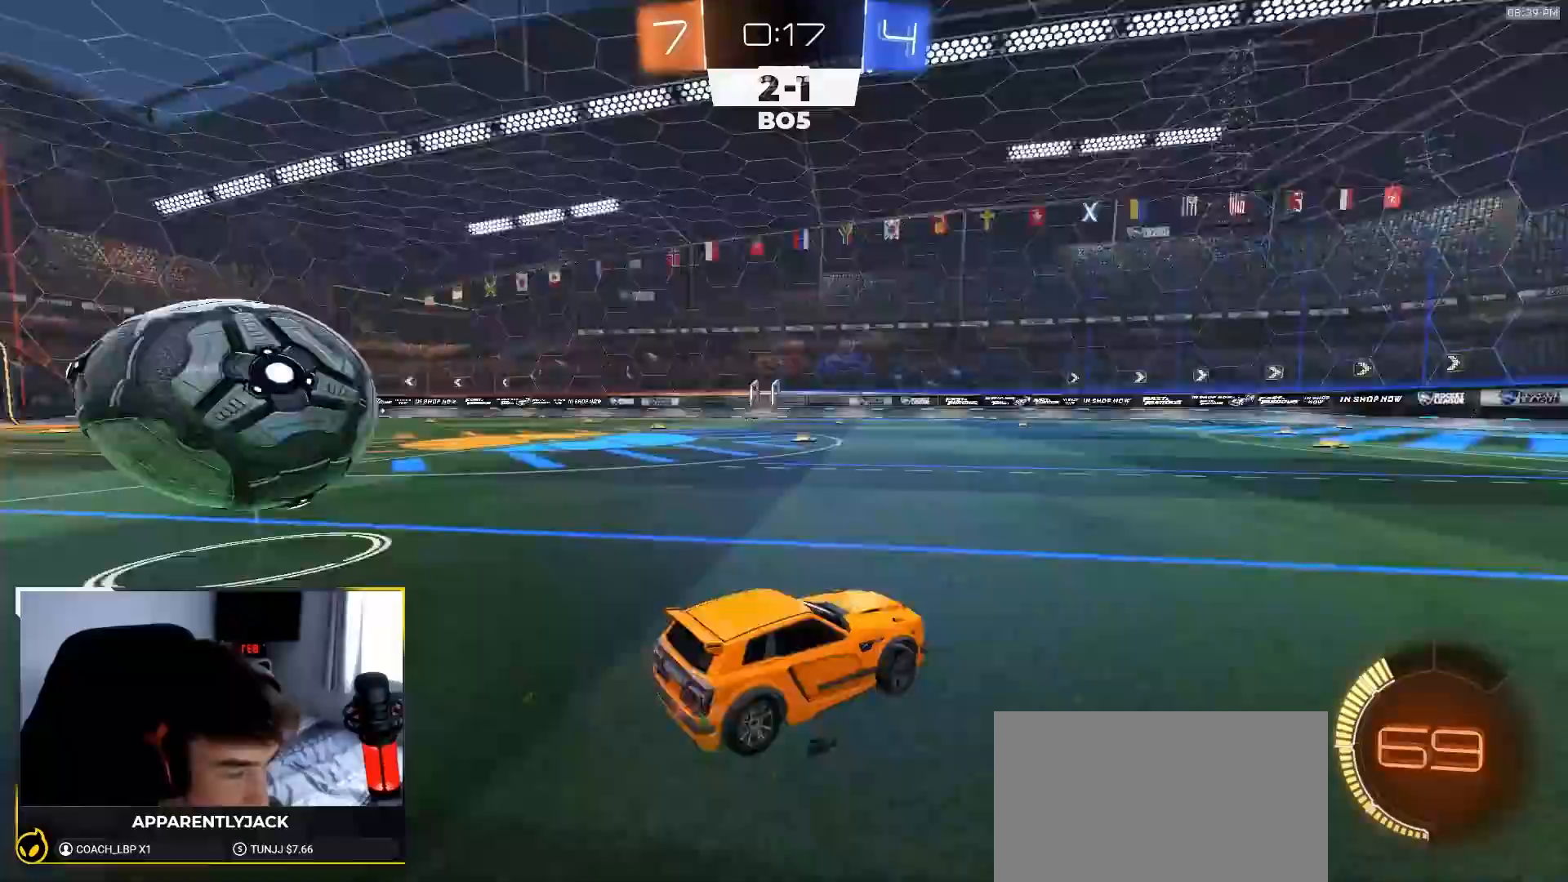
{"dt_ms": 500, "buttons": ["R2"], "left_stick": "left", "right_stick": "center"}
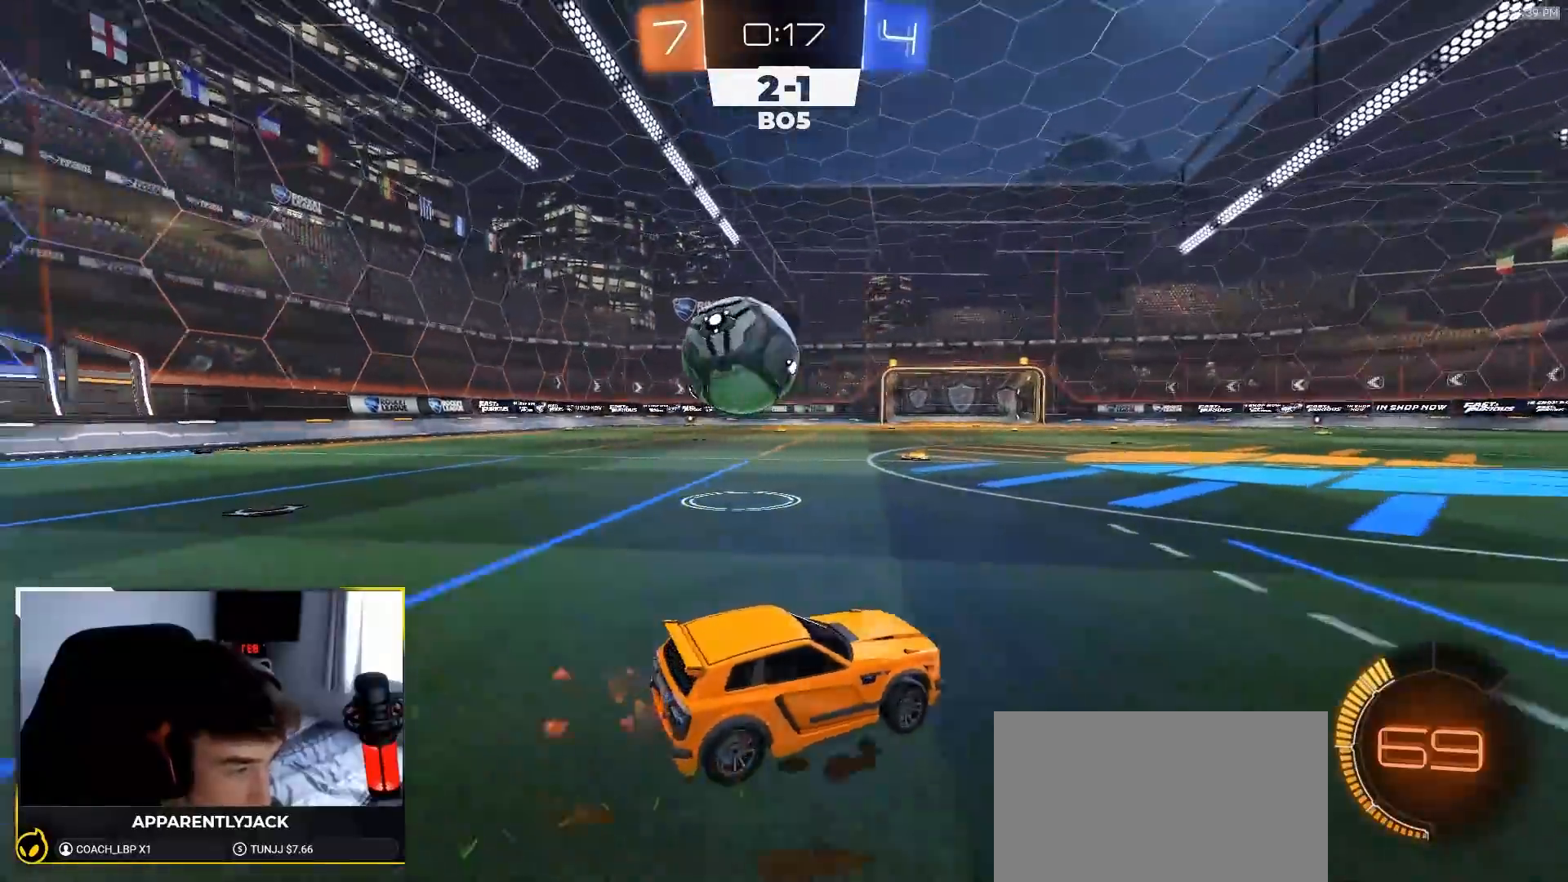
{"dt_ms": 500, "buttons": ["CROSS", "R1", "R2"], "left_stick": "down", "right_stick": "center", "events": [[17, "R1", "down"], [150, "R1", "up"], [200, "L1", "down"], [250, "L1", "up"], [283, "CROSS", "down"], [350, "CROSS", "up"], [350, "left_stick", "up-left"], [383, "CROSS", "down"], [400, "R1", "down"], [500, "left_stick", "down"]]}